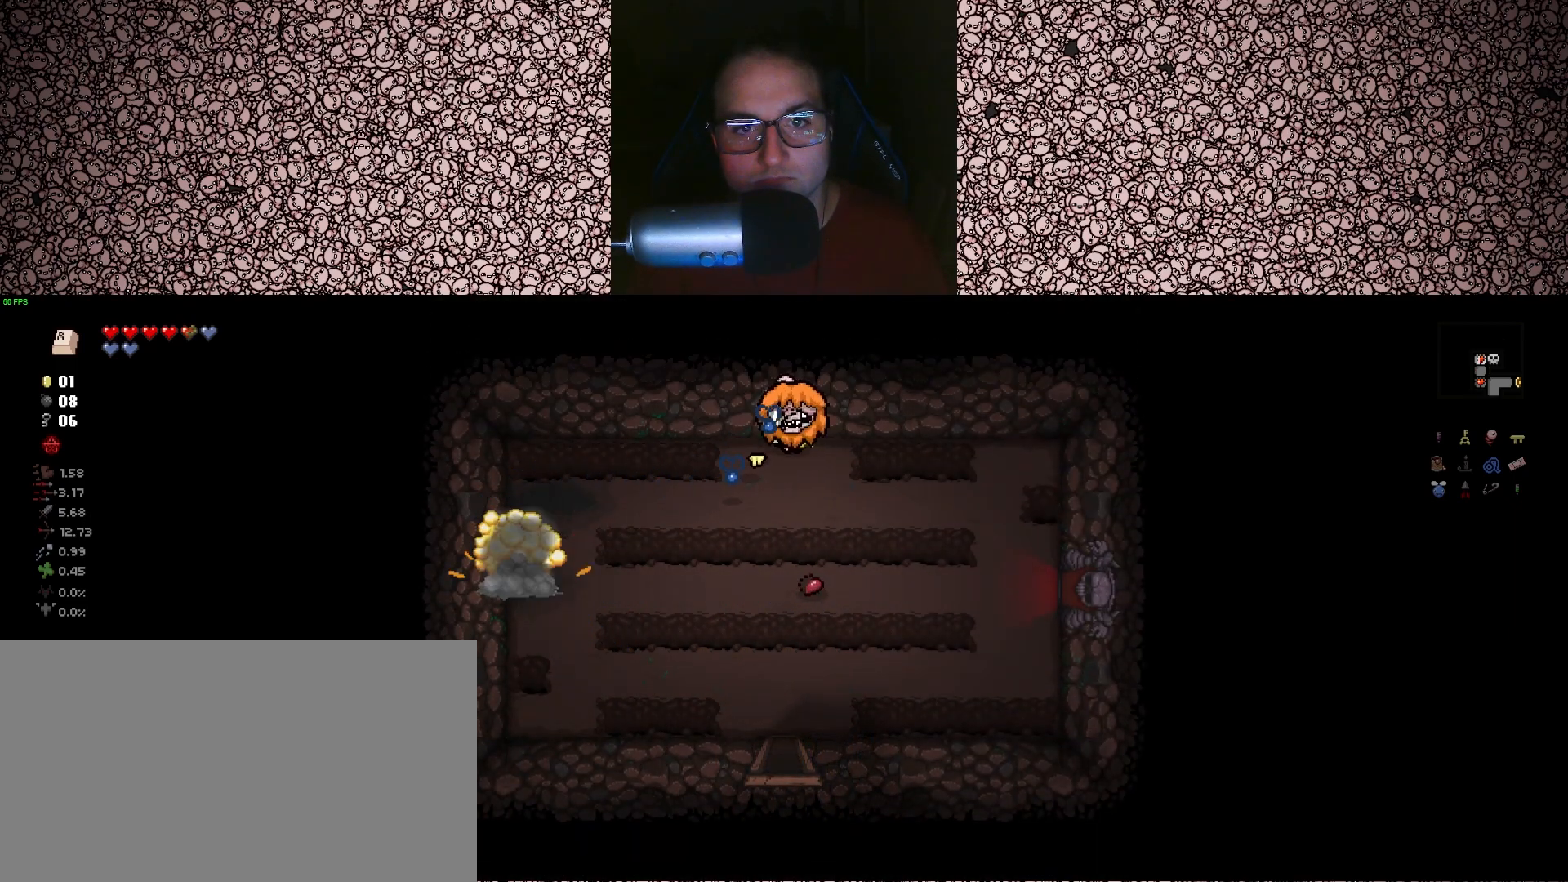
Gameplay with keyboard; each line is a JSON object with the keys held at the frame after it. "events" lists presses ("down") and releases ("up") of "a", "ctrl", "d", "down", "e", "escape", "f", "left", "q", "r", "right", "s", "space", "tab", "up" and "w" between this image and that frame as [ms after this image, input, new state], when the widget could be followed in between. No other keys are recorded. Mouse input is not recorded.
{"keys": ["s"], "events": [[383, "e", "down"], [400, "s", "down"], [450, "e", "up"]]}
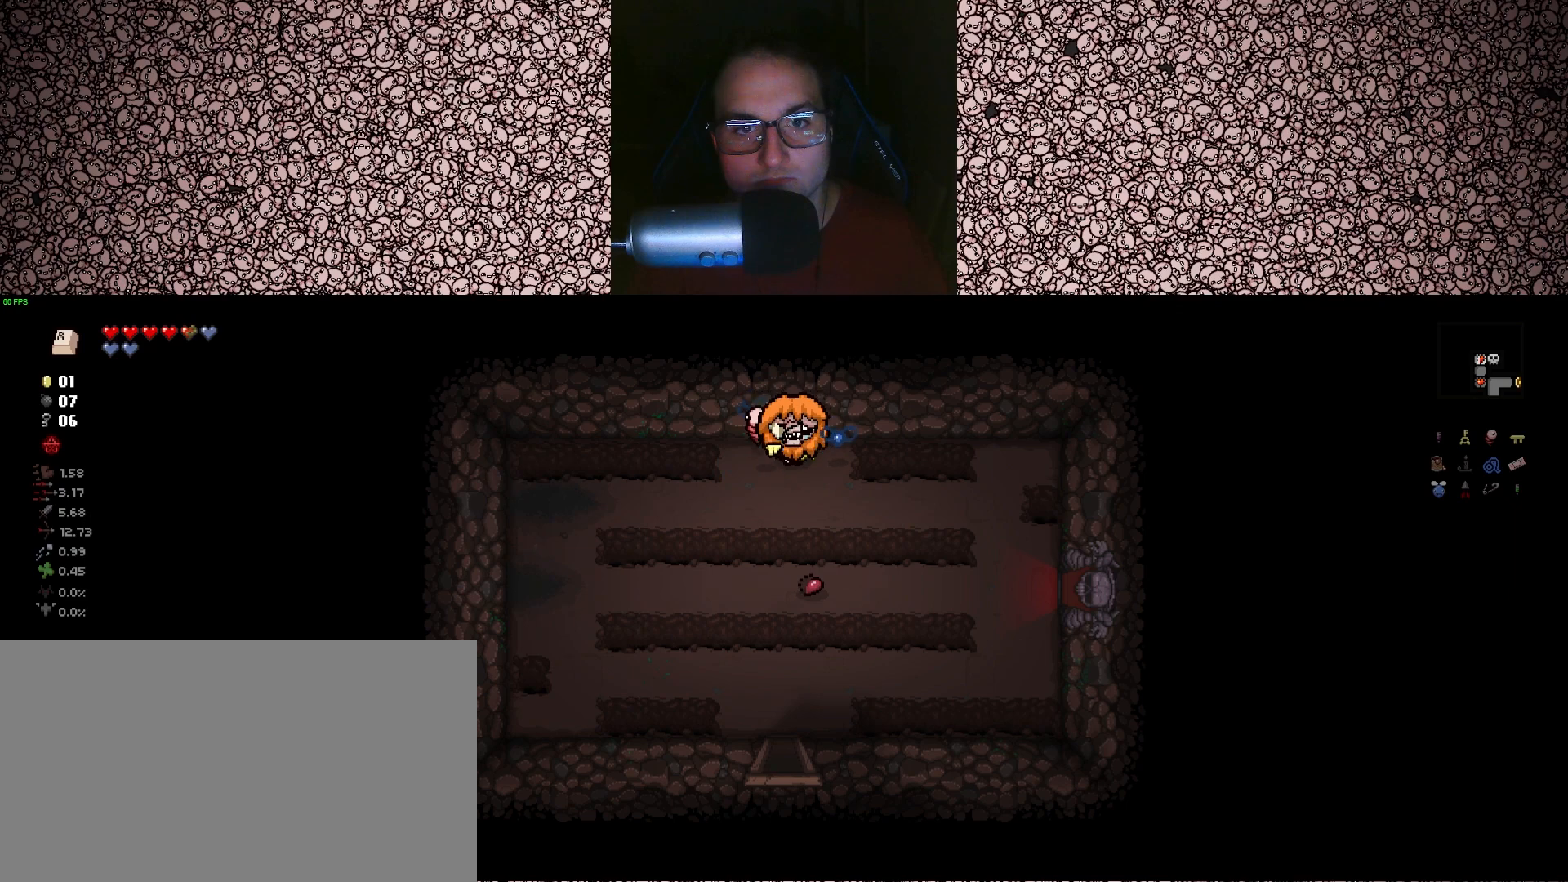
{"keys": ["a"], "events": [[33, "a", "down"], [250, "s", "up"]]}
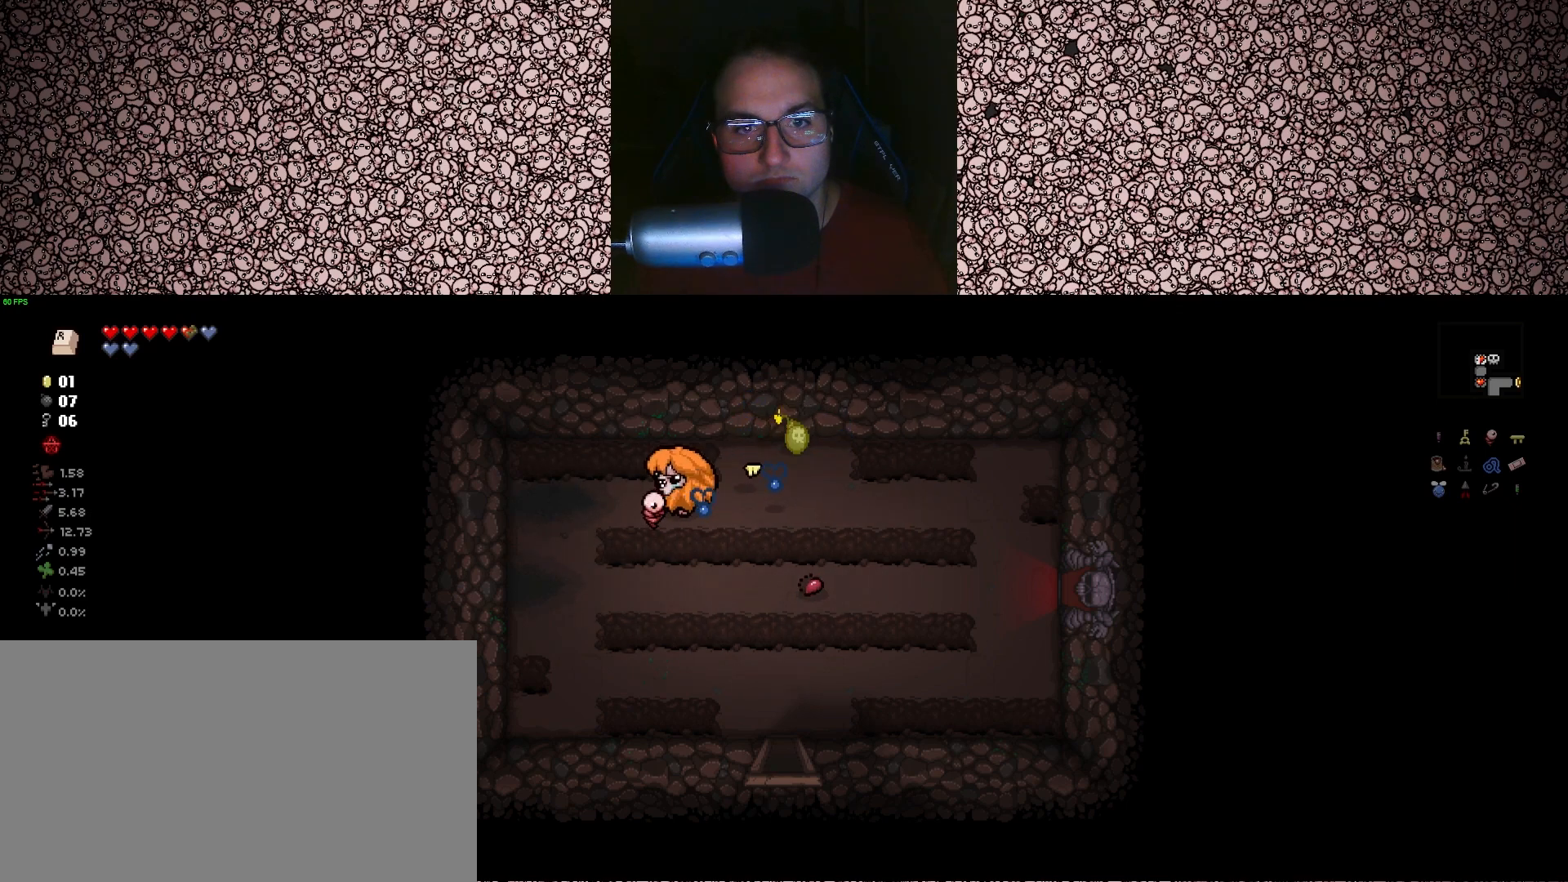
{"keys": [], "events": [[150, "s", "down"], [317, "a", "up"], [433, "s", "up"]]}
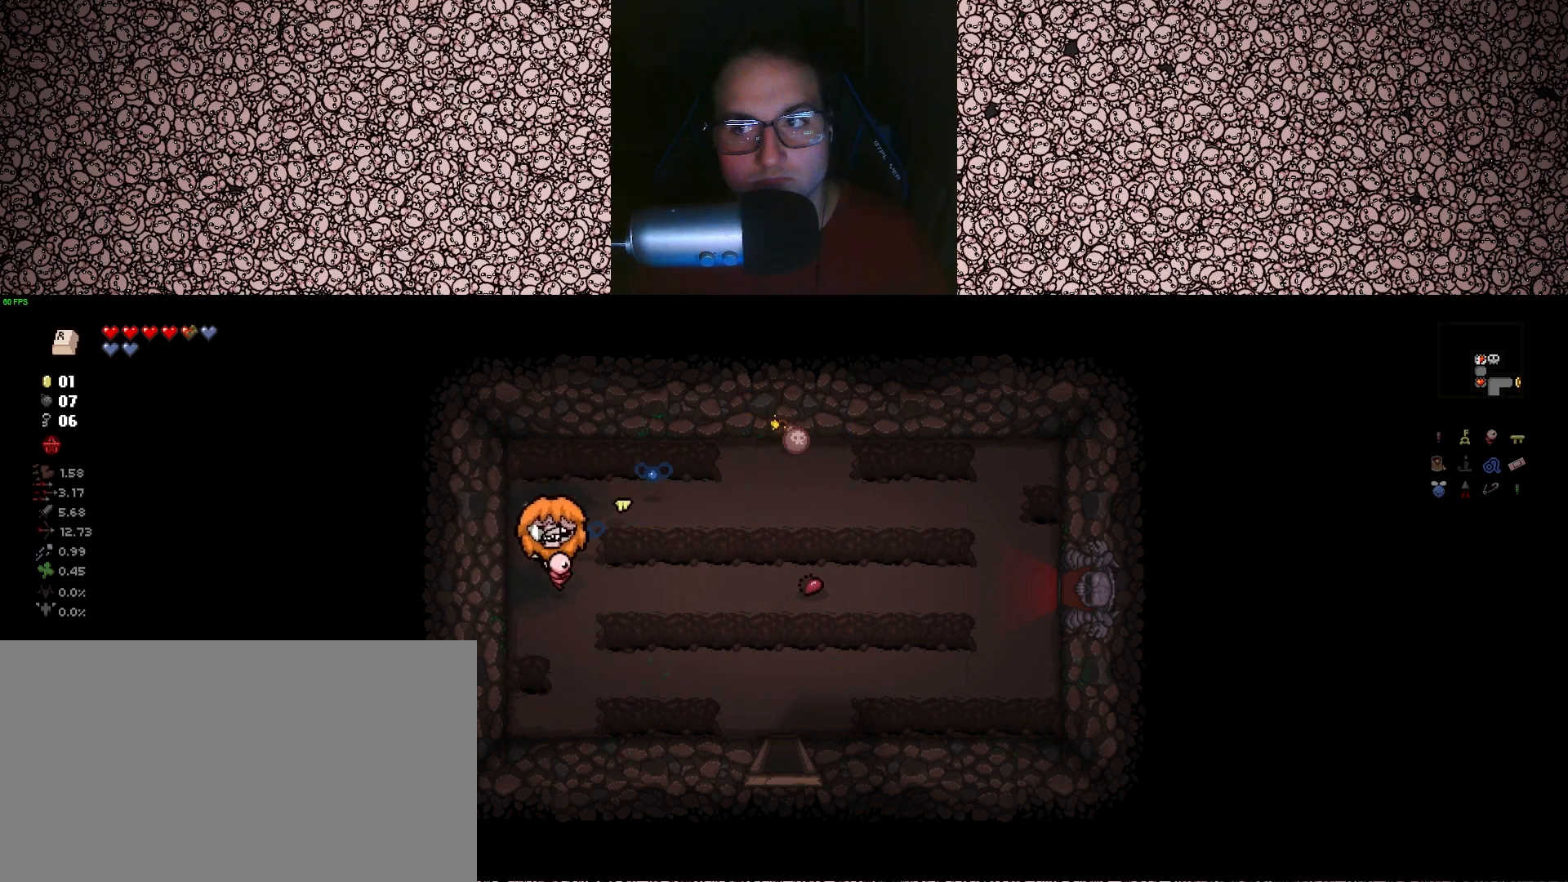
{"keys": [], "events": []}
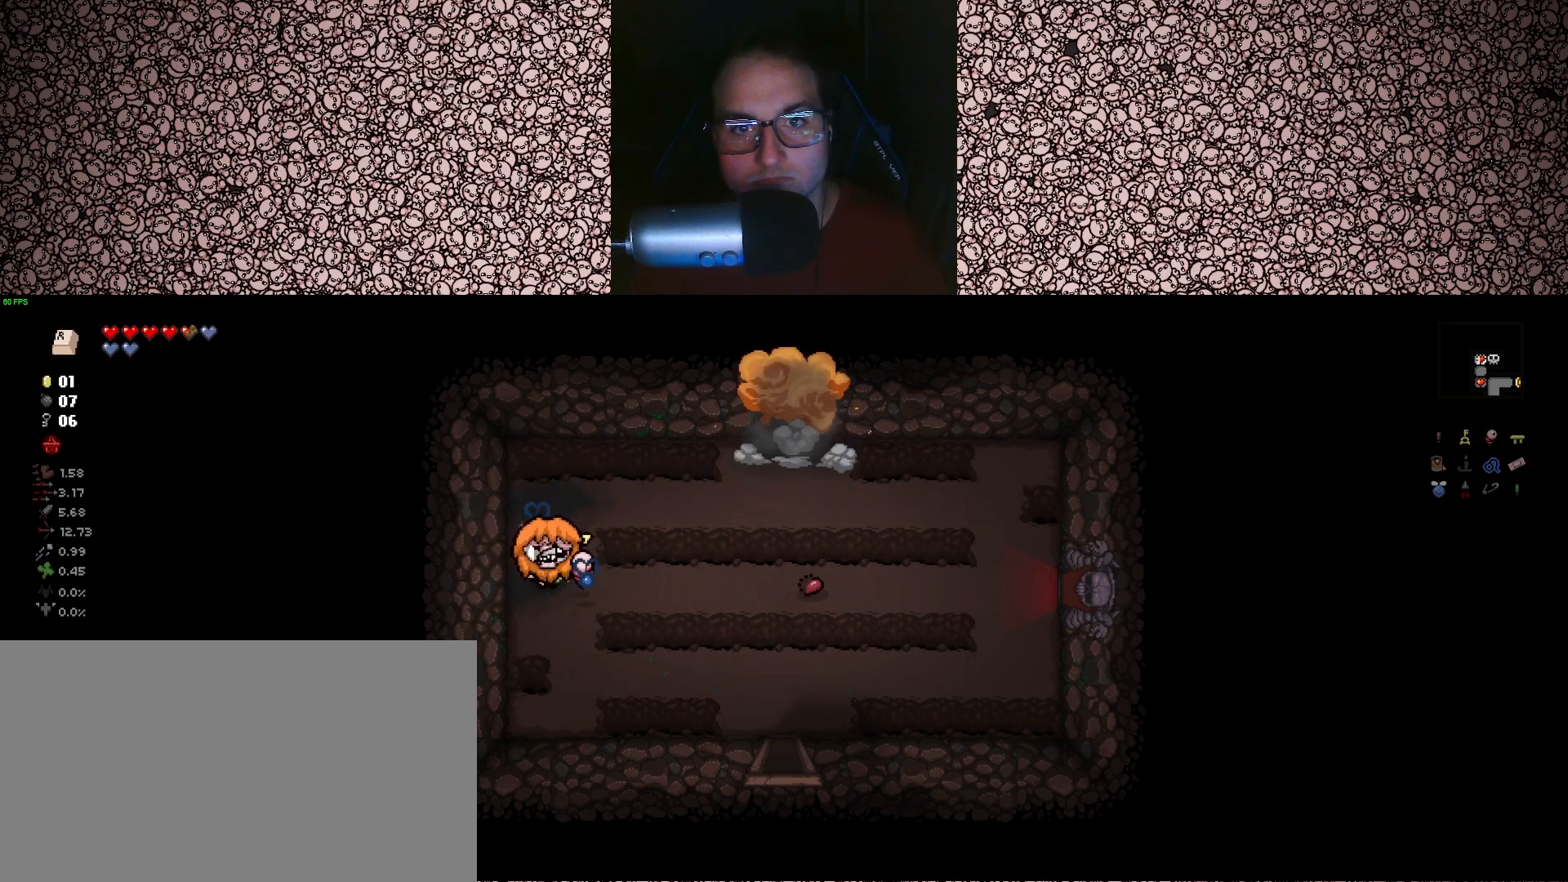
{"keys": ["d", "s"], "events": [[267, "s", "down"], [333, "d", "down"]]}
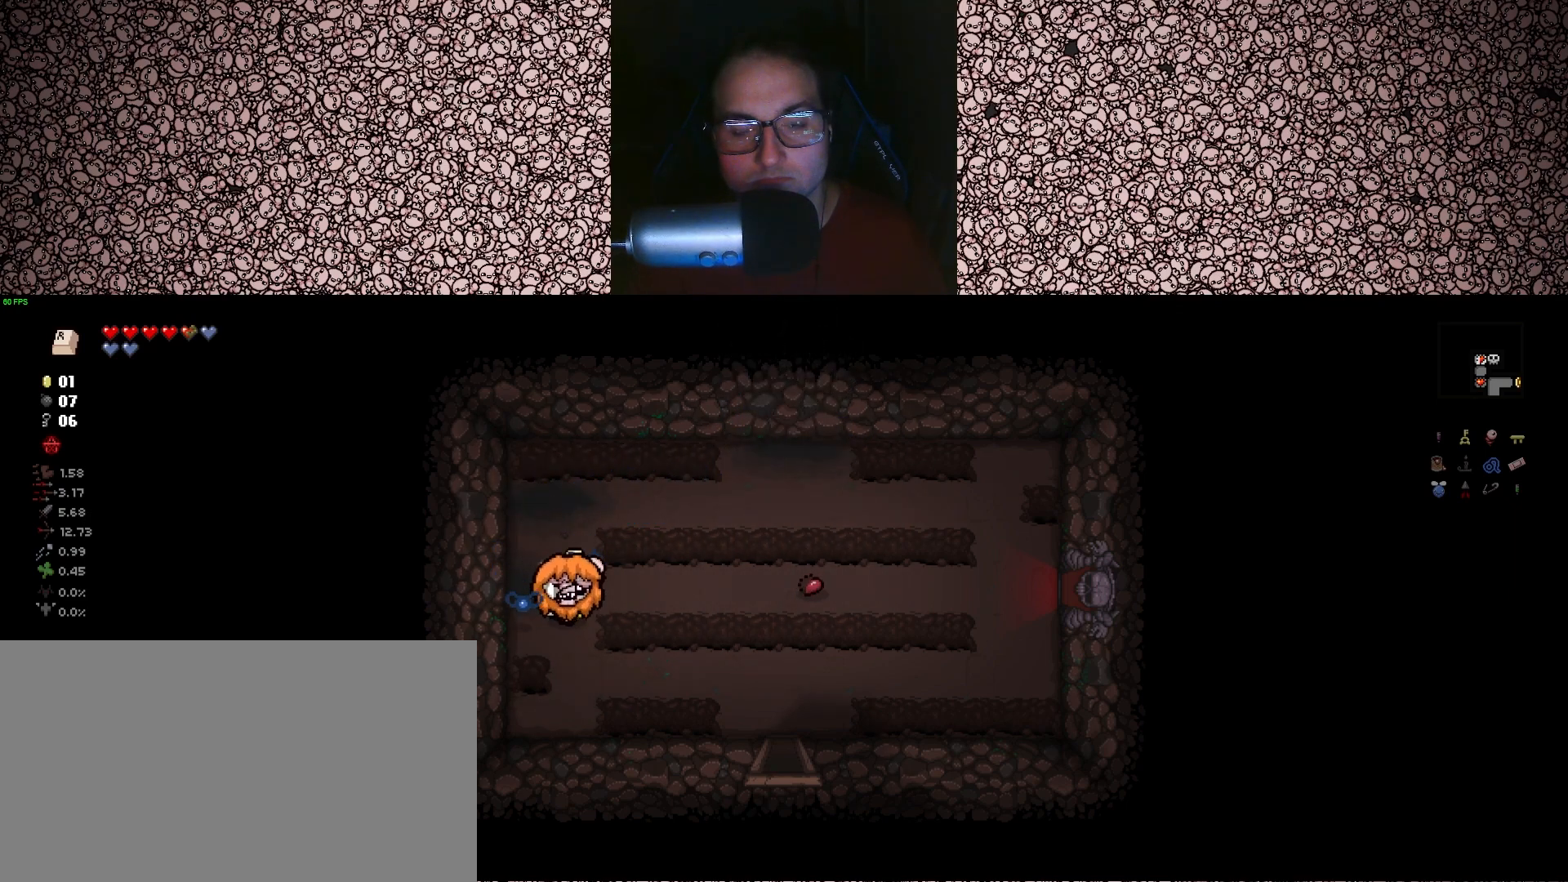
{"keys": ["d"], "events": [[267, "s", "up"]]}
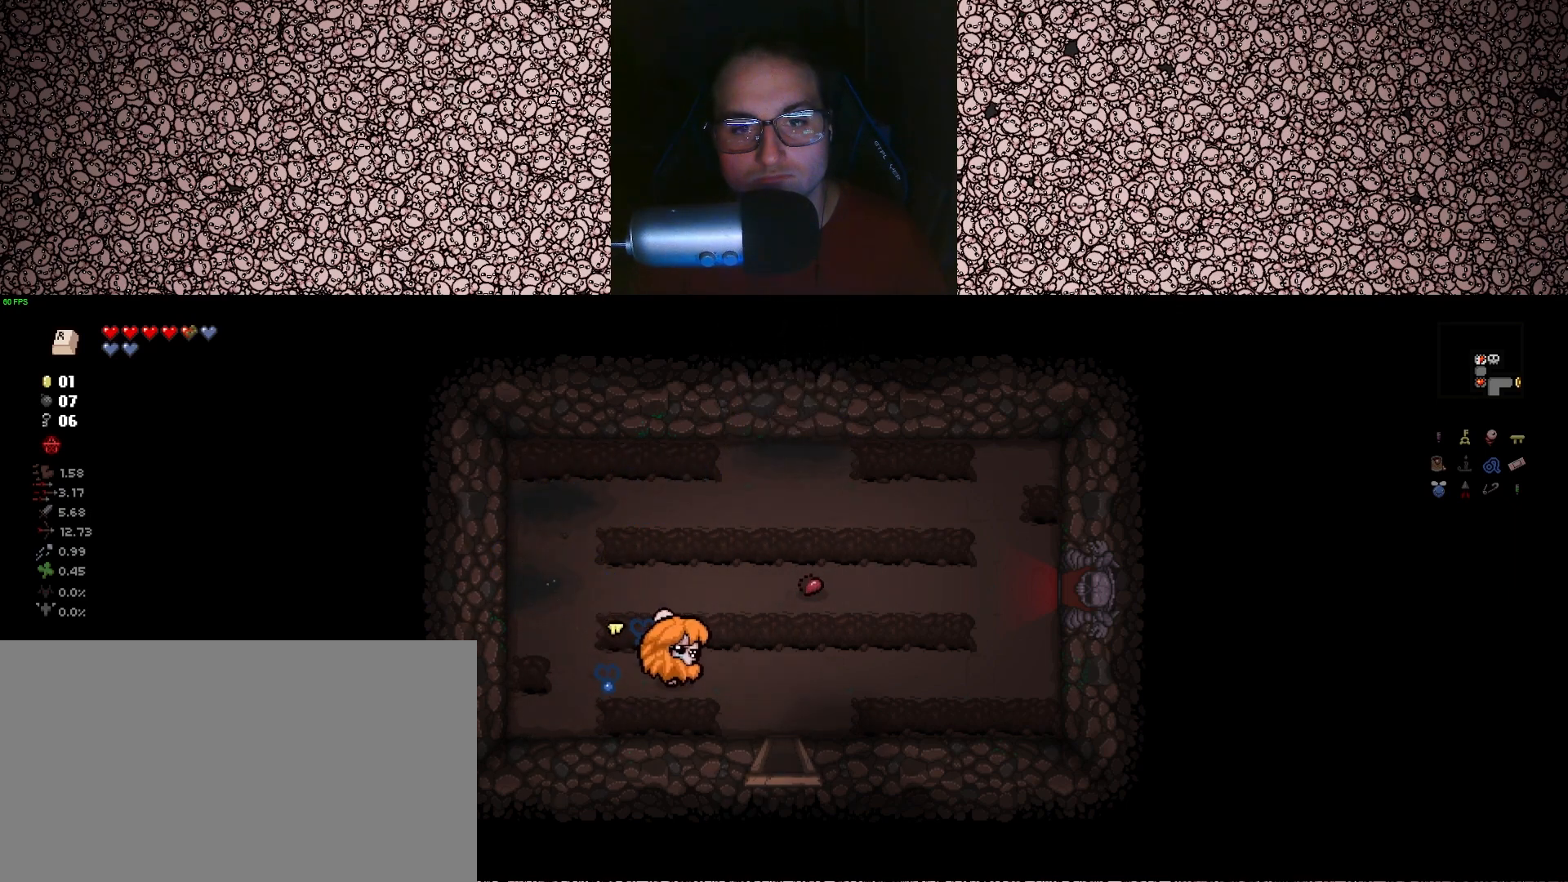
{"keys": ["s"], "events": [[50, "s", "down"], [150, "d", "up"]]}
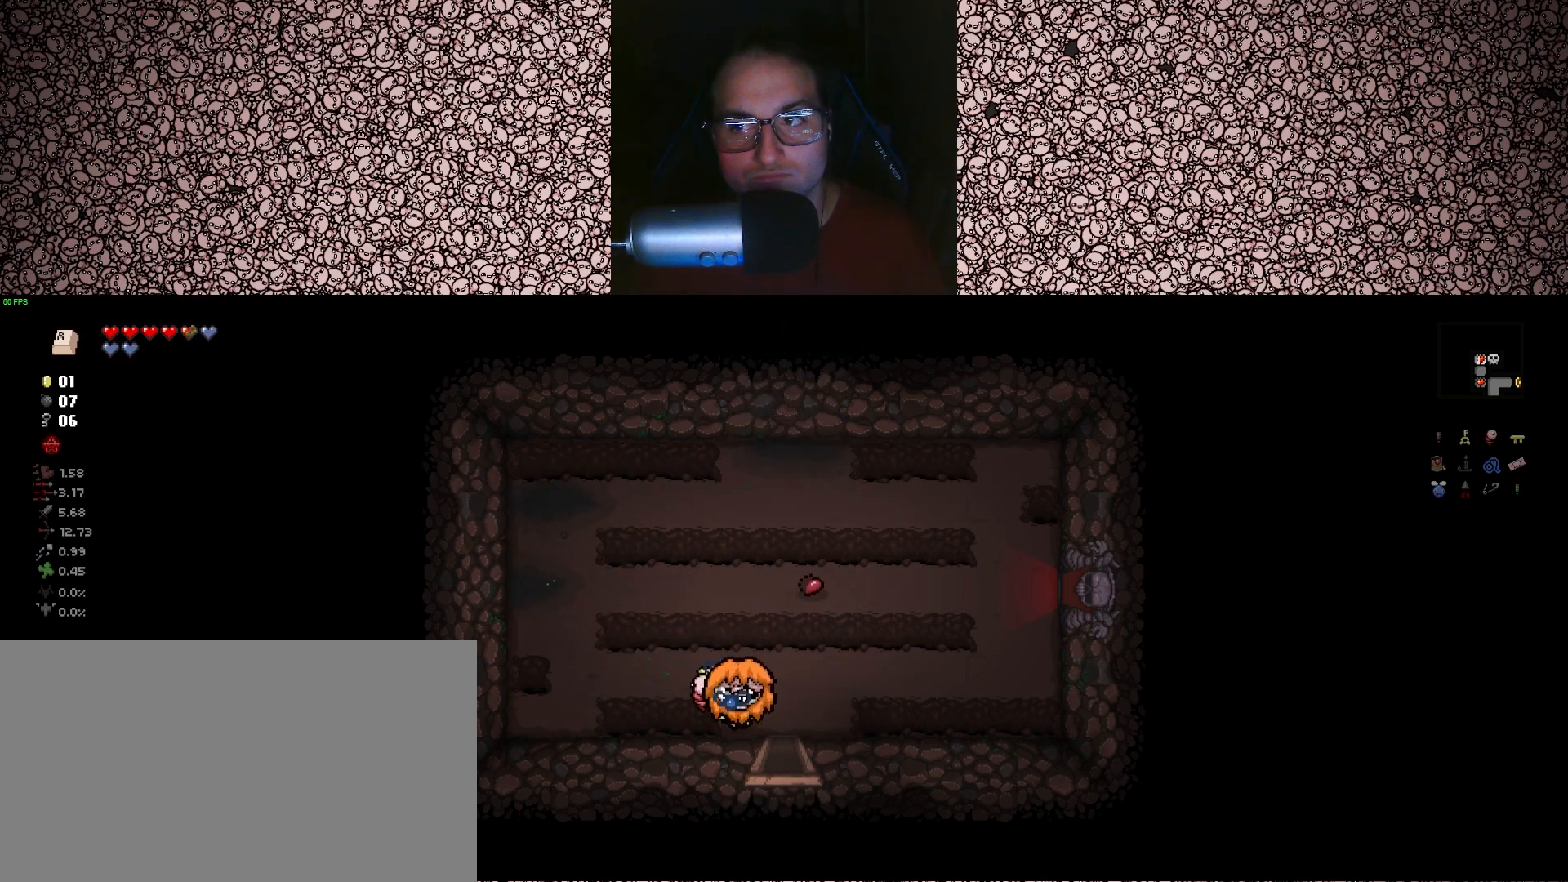
{"keys": ["d", "s"], "events": [[83, "s", "up"], [350, "d", "down"], [367, "s", "down"]]}
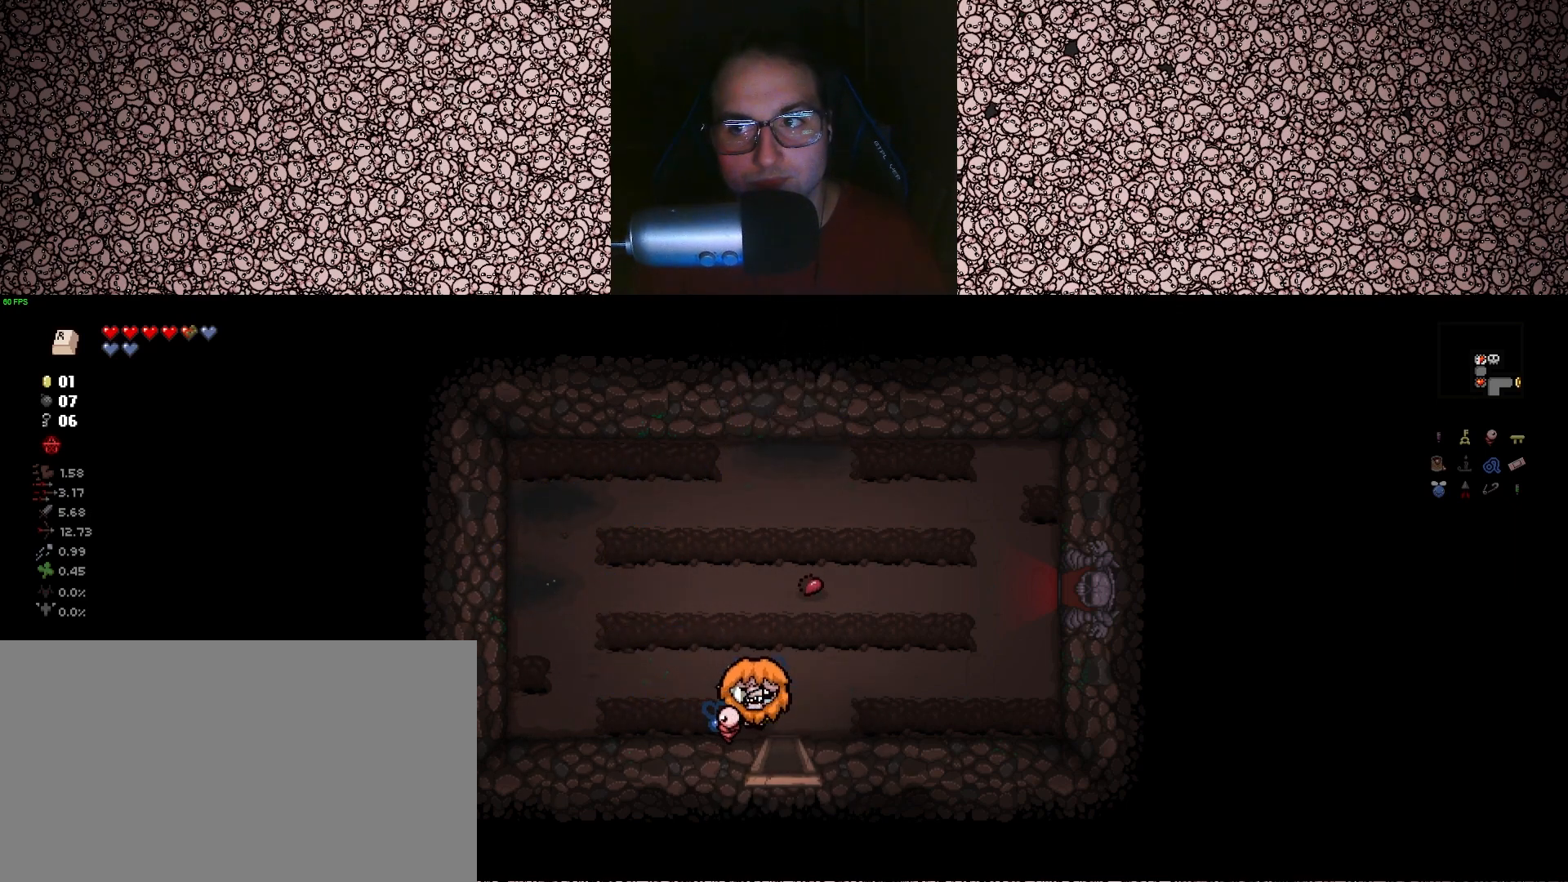
{"keys": [], "events": [[17, "d", "up"], [483, "s", "up"]]}
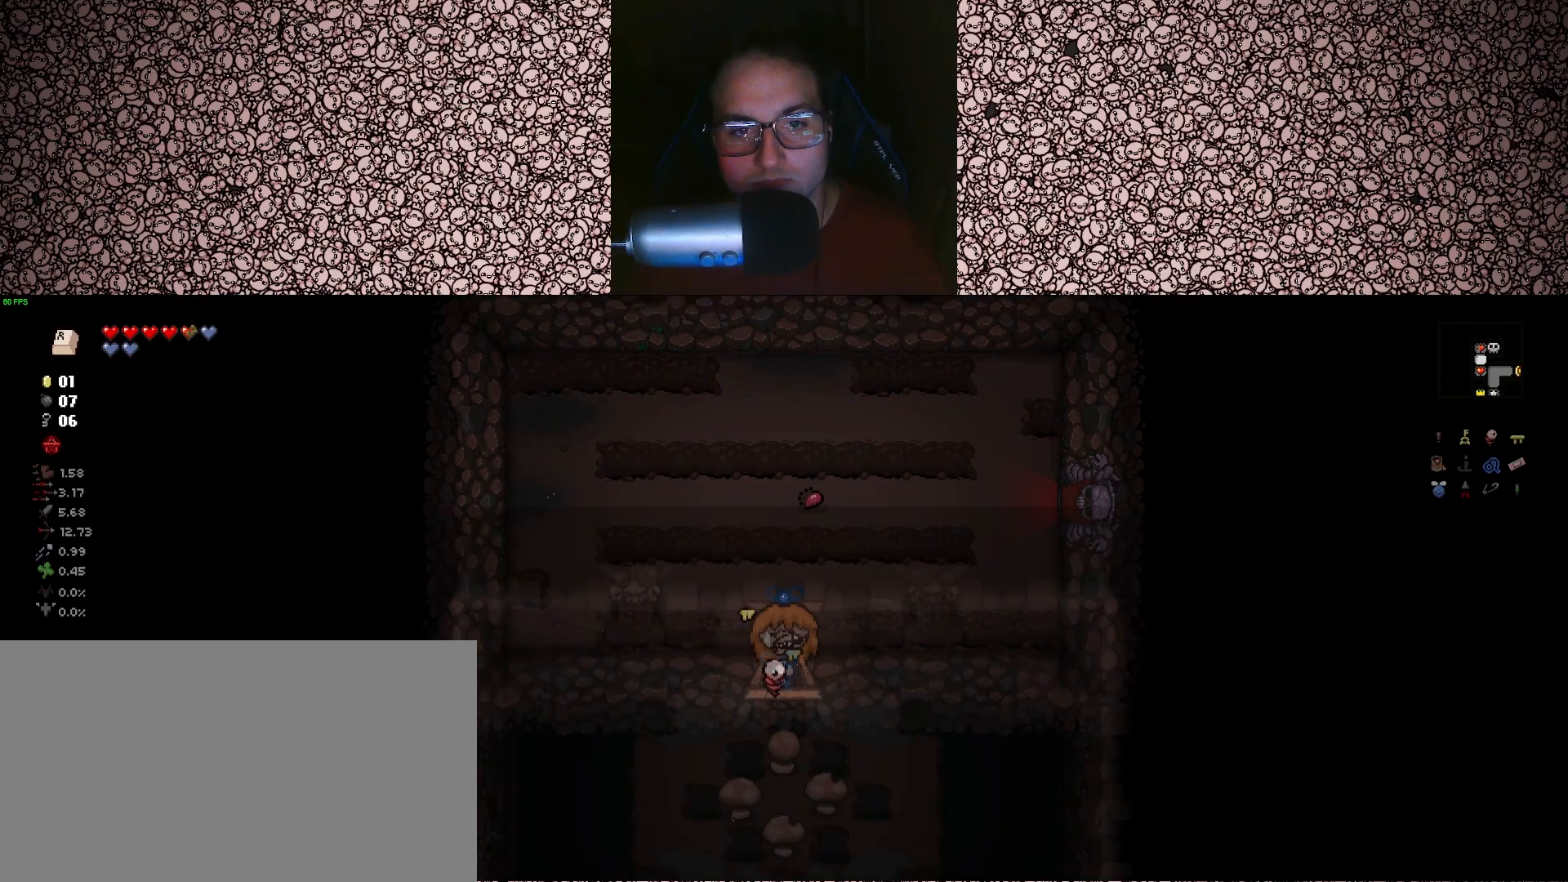
{"keys": ["d"], "events": [[500, "d", "down"]]}
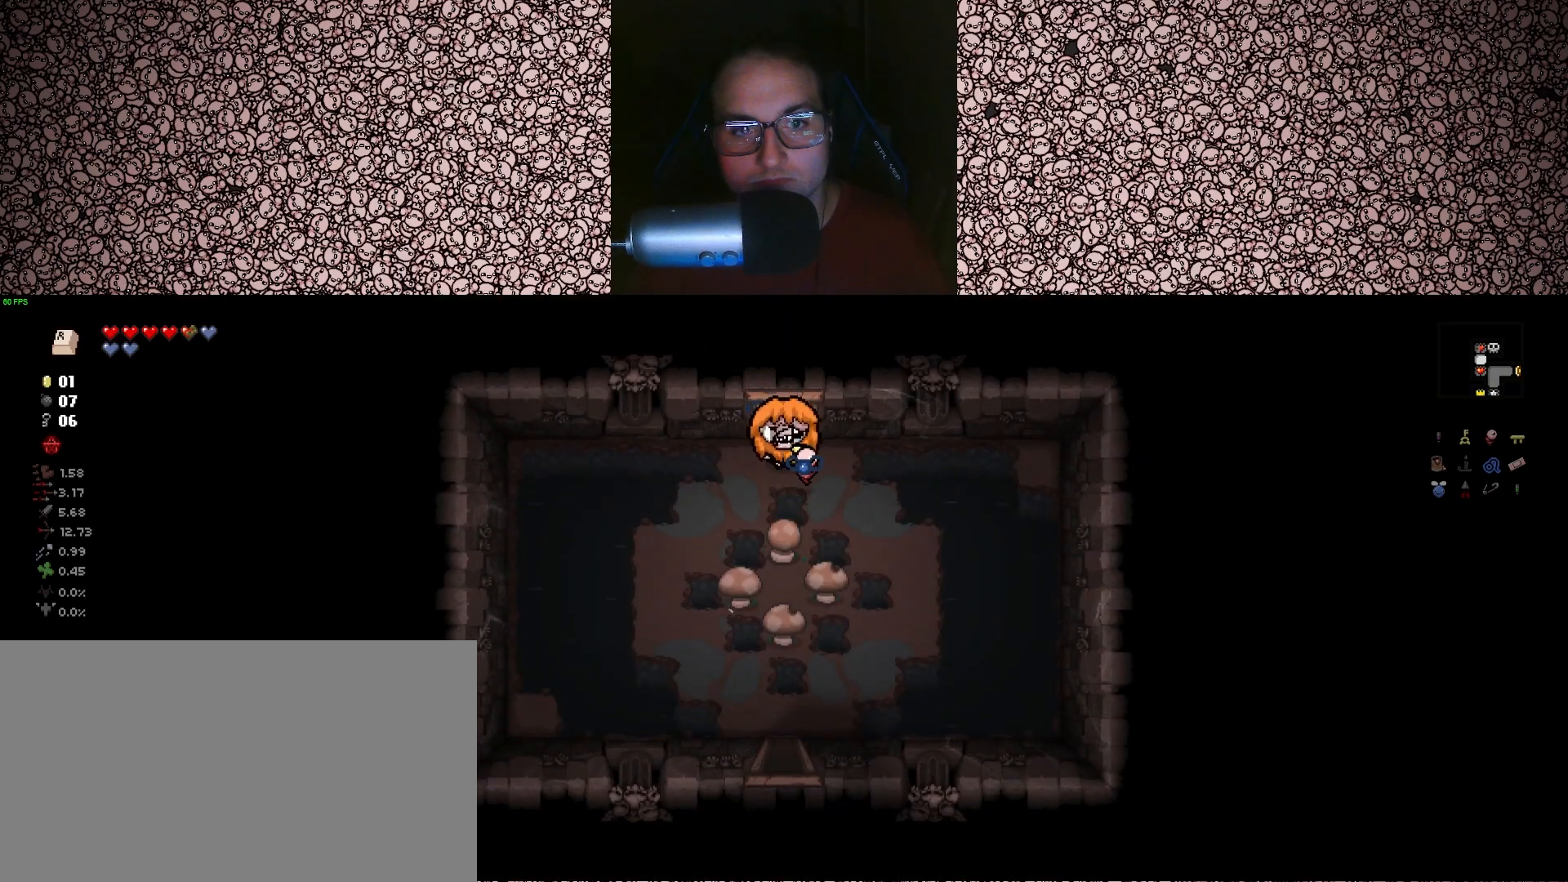
{"keys": ["d", "s"], "events": [[17, "s", "down"]]}
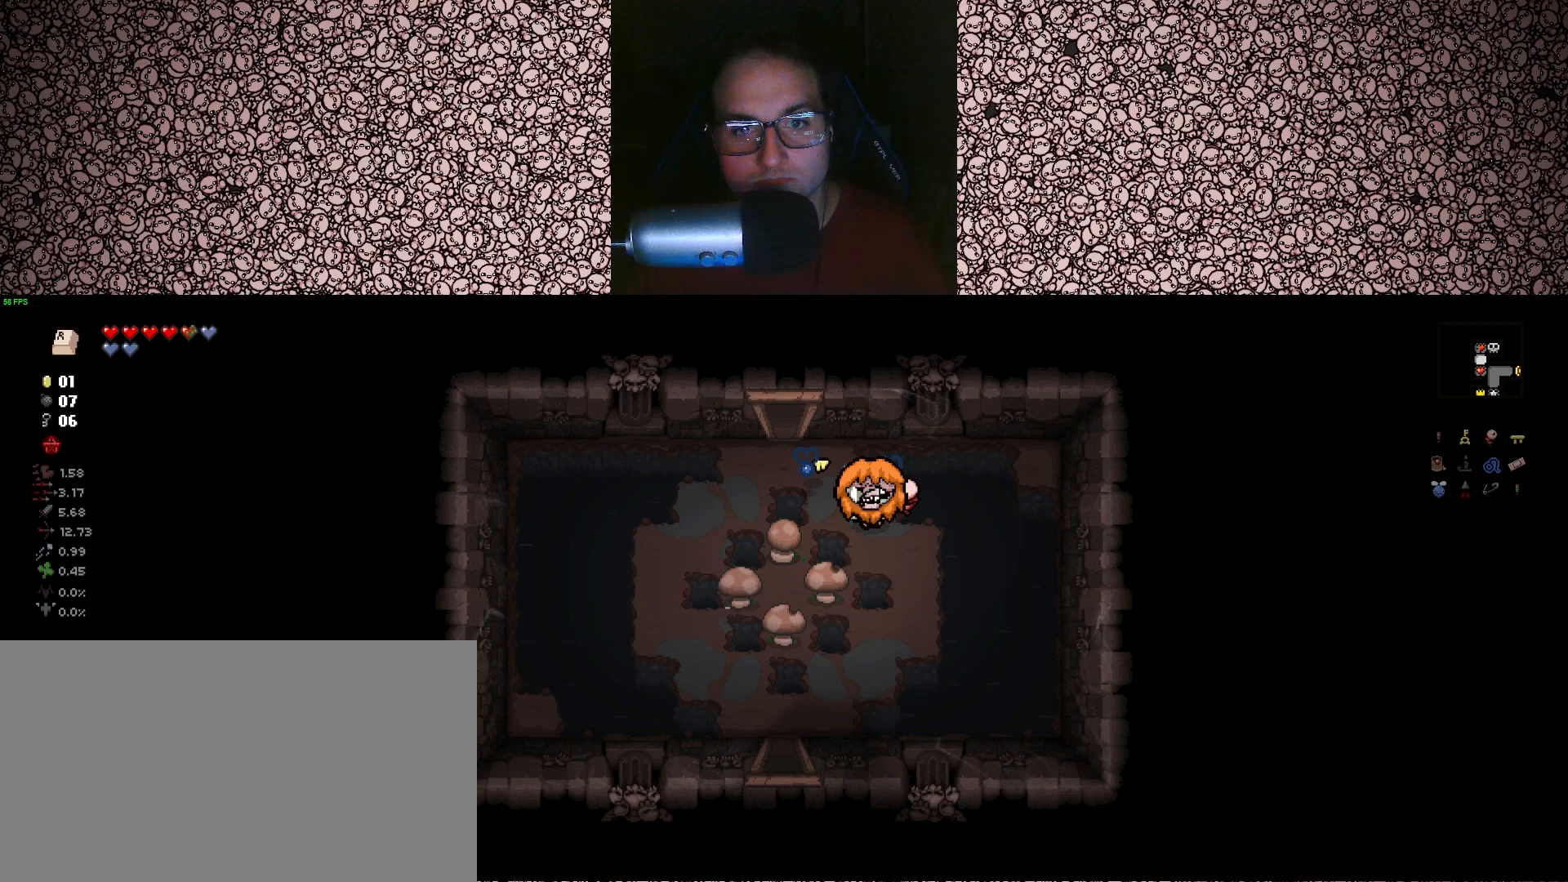
{"keys": ["a", "s"], "events": [[117, "d", "up"], [167, "a", "down"]]}
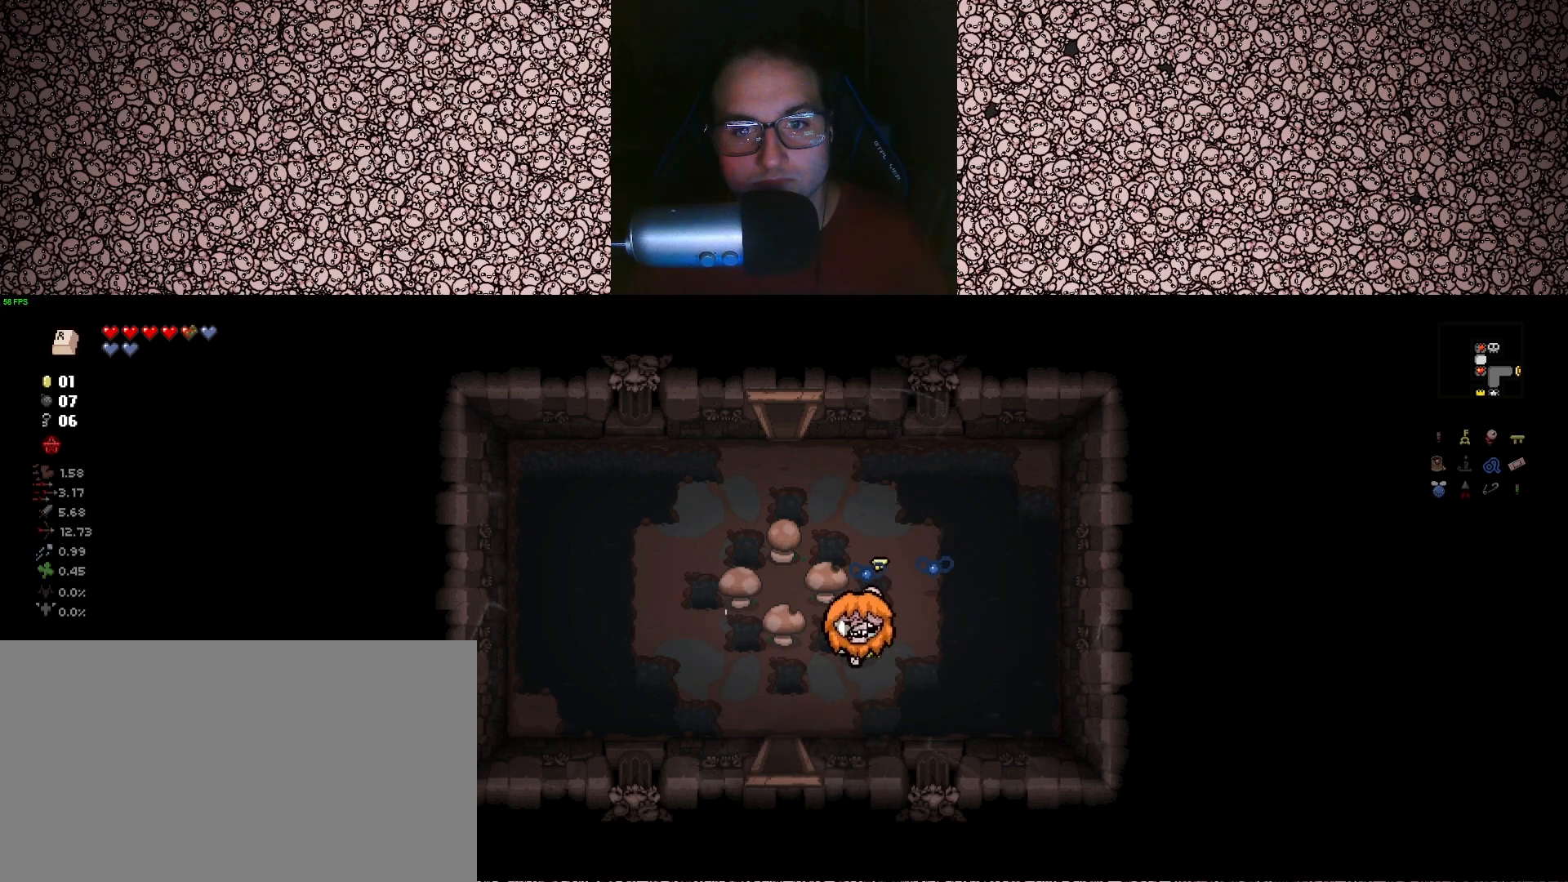
{"keys": [], "events": [[233, "a", "up"], [450, "s", "up"]]}
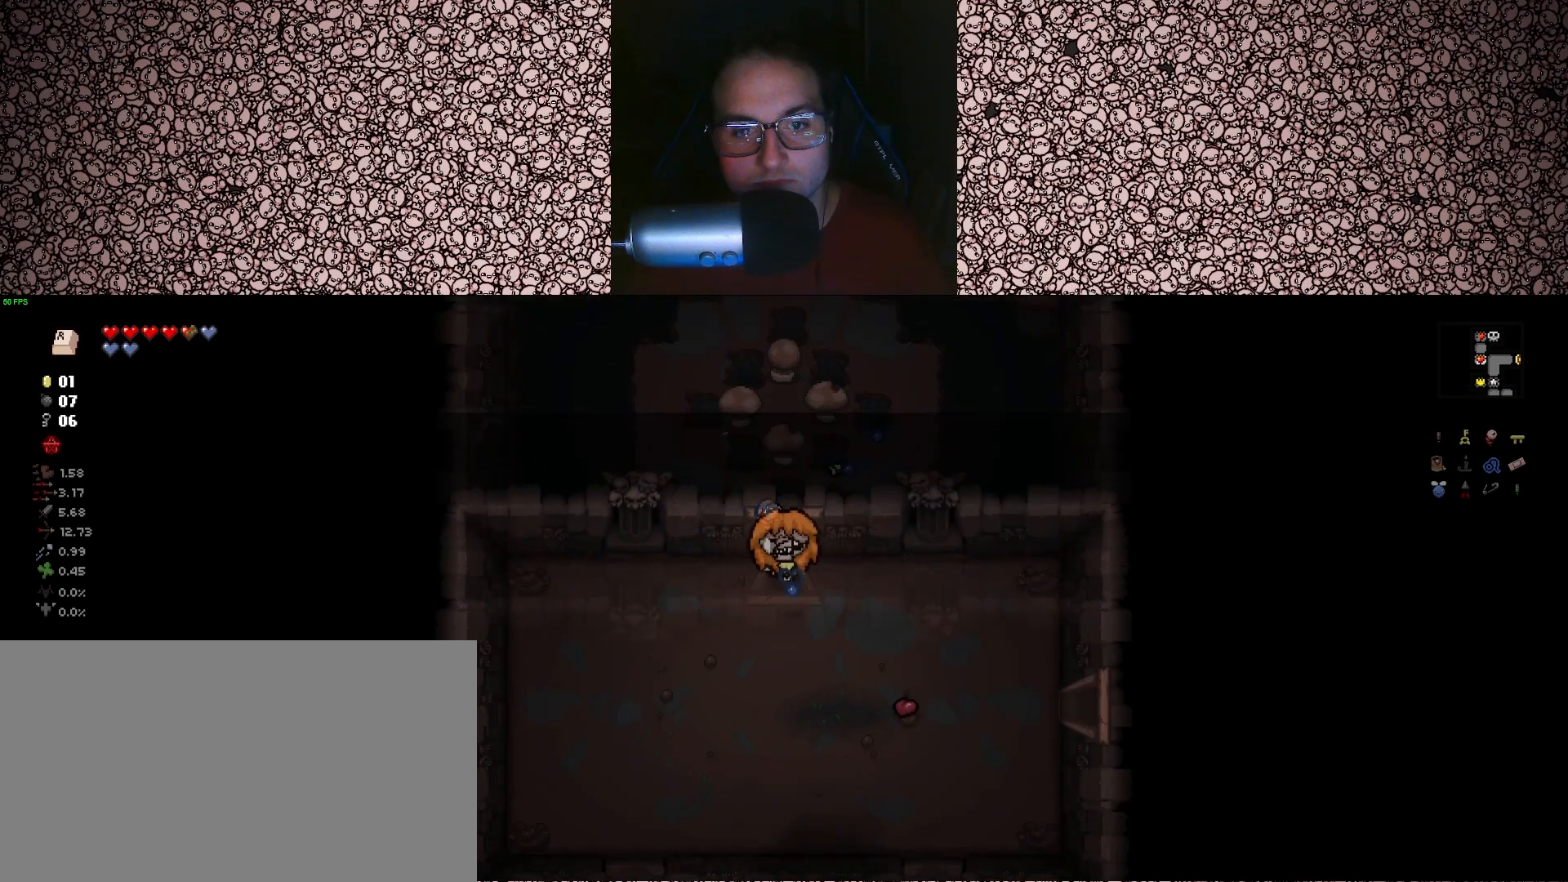
{"keys": [], "events": []}
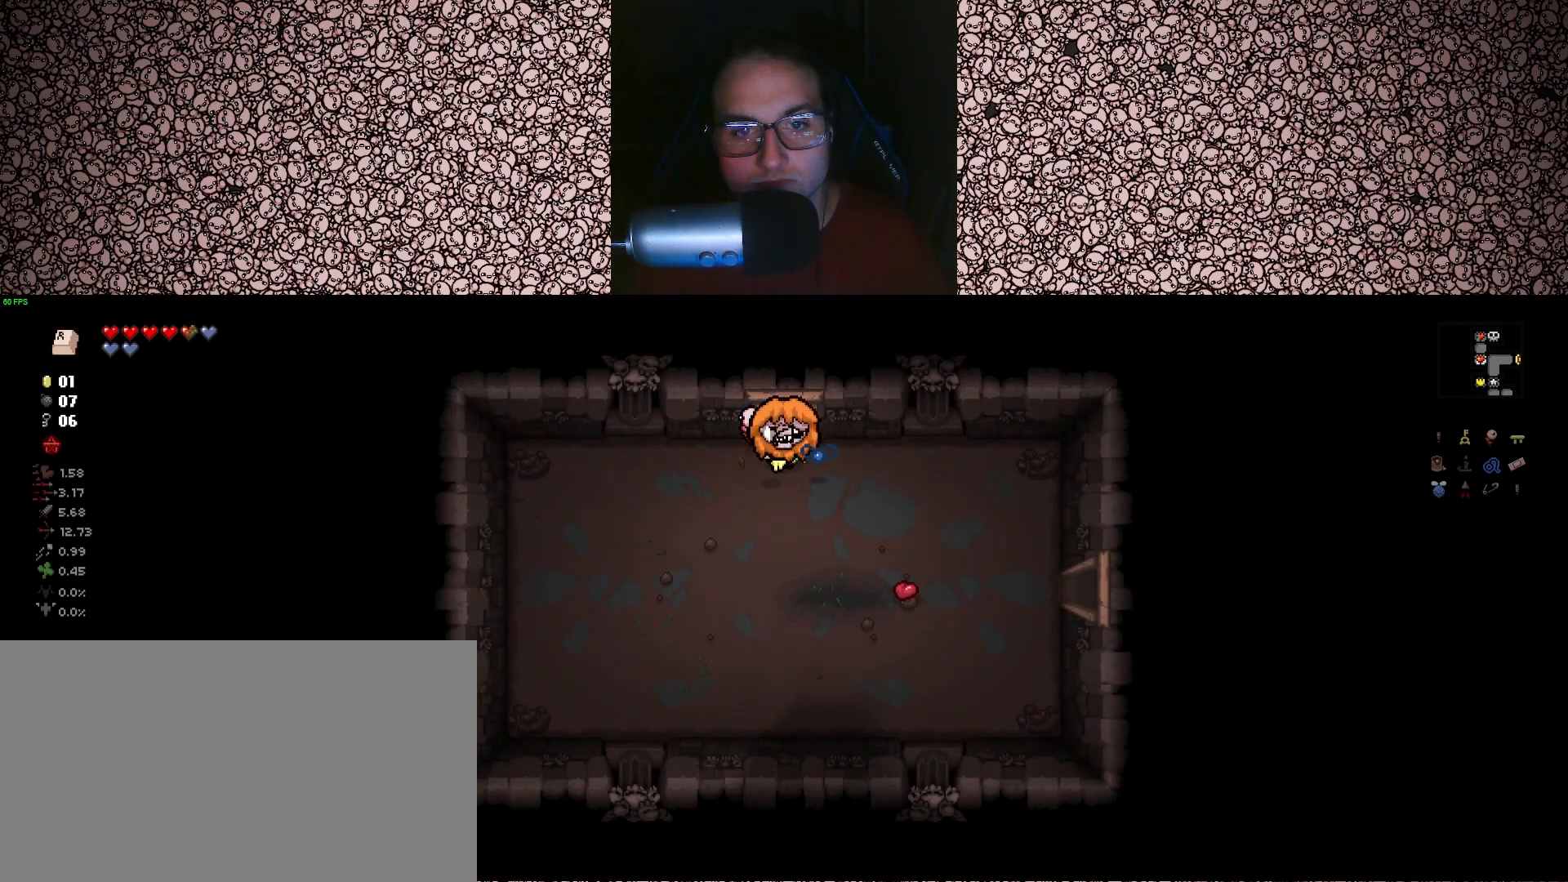
{"keys": ["a"], "events": [[67, "s", "down"], [383, "a", "down"], [433, "s", "up"]]}
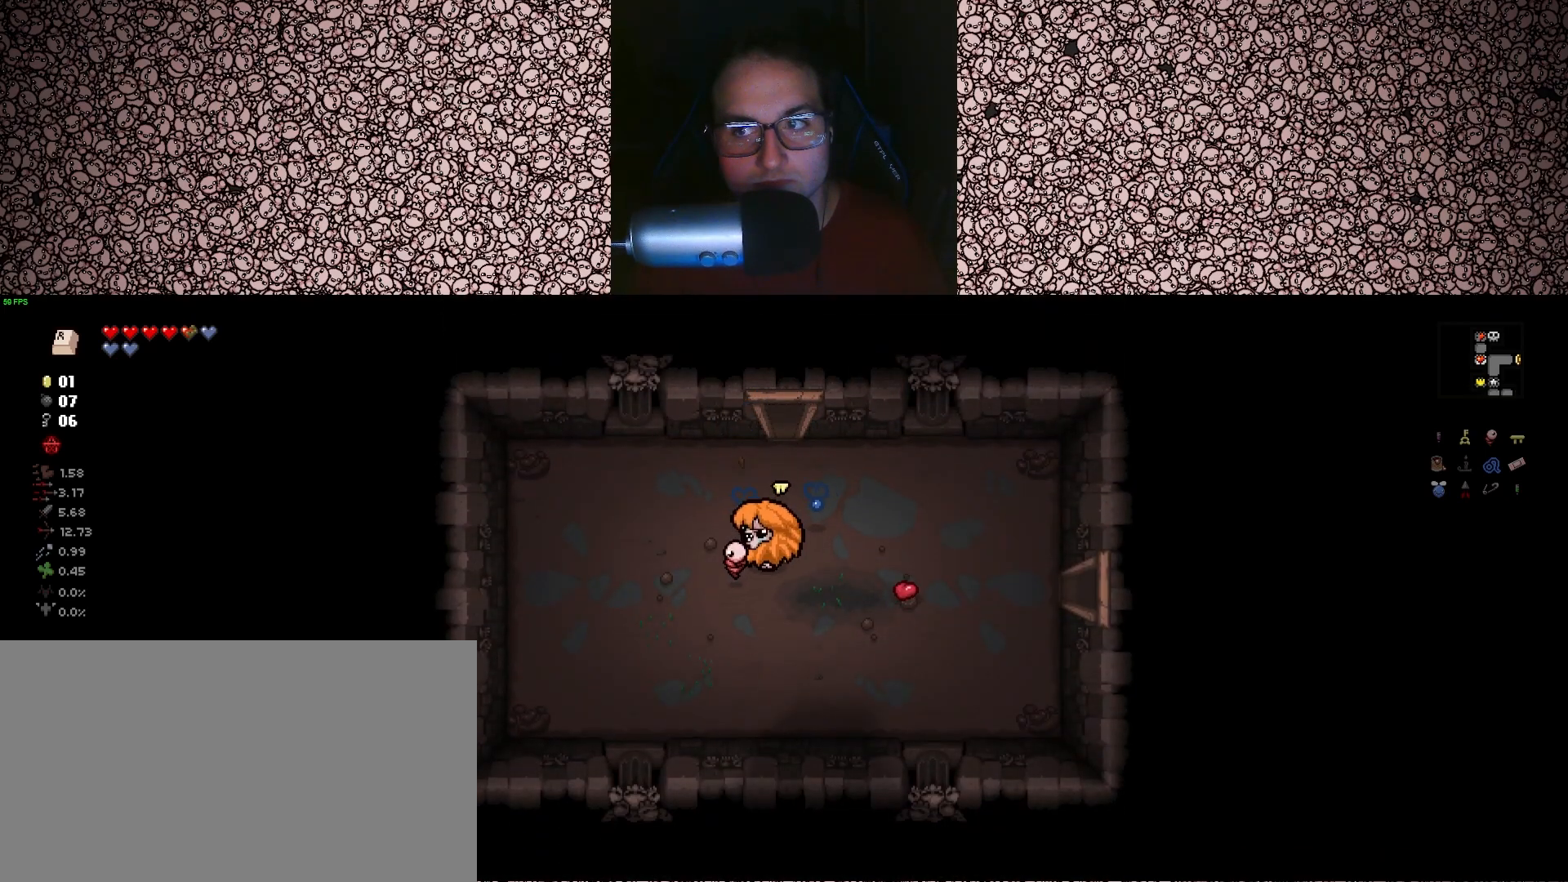
{"keys": ["a"], "events": []}
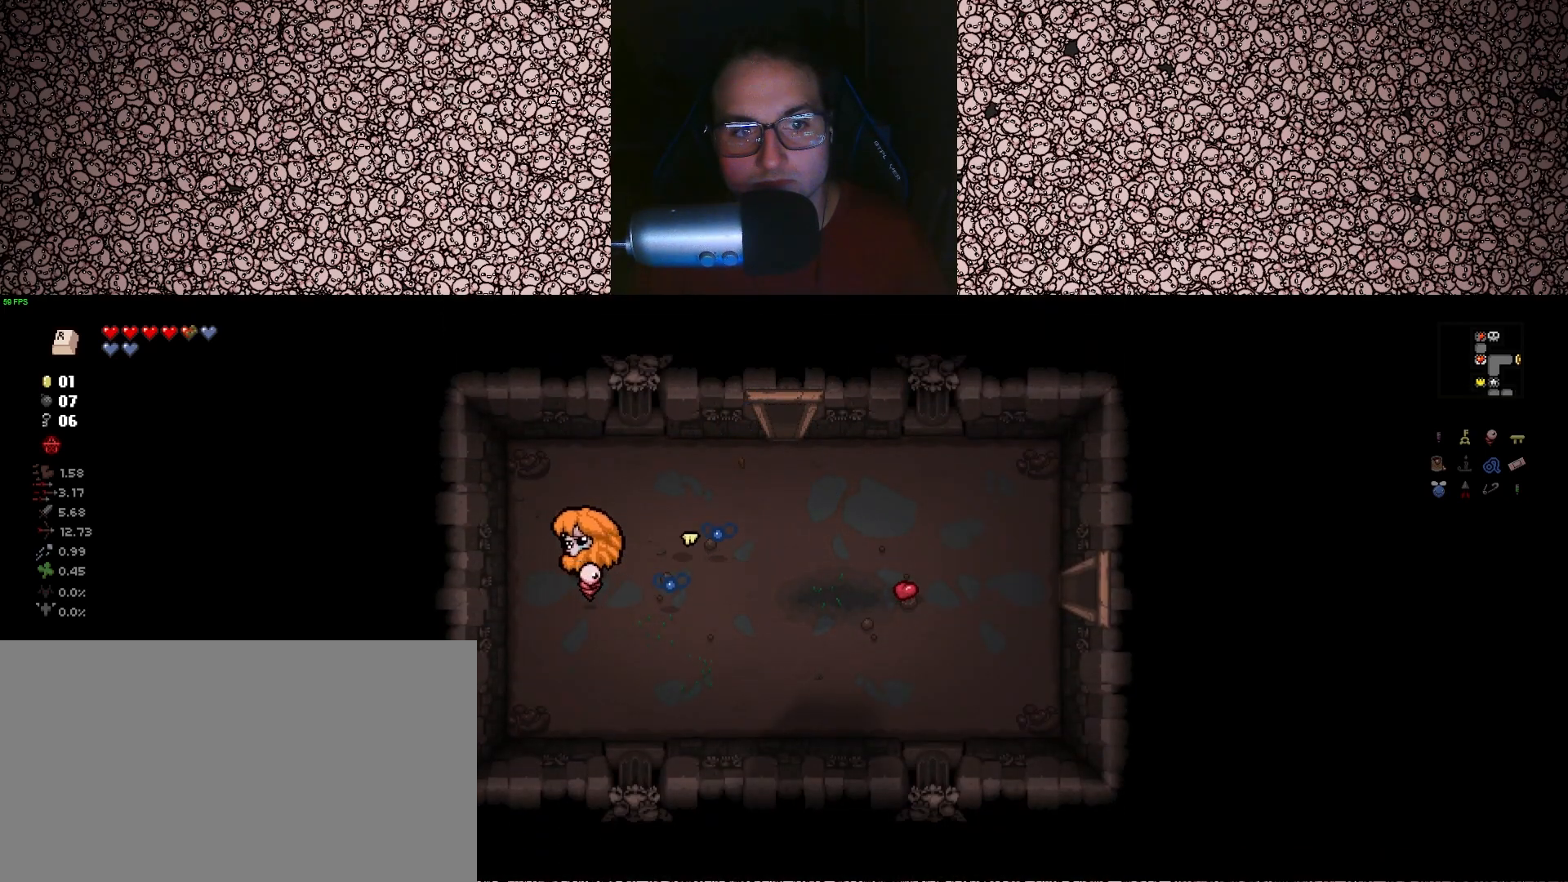
{"keys": ["d"], "events": [[133, "a", "up"], [200, "d", "down"], [233, "e", "down"], [333, "e", "up"]]}
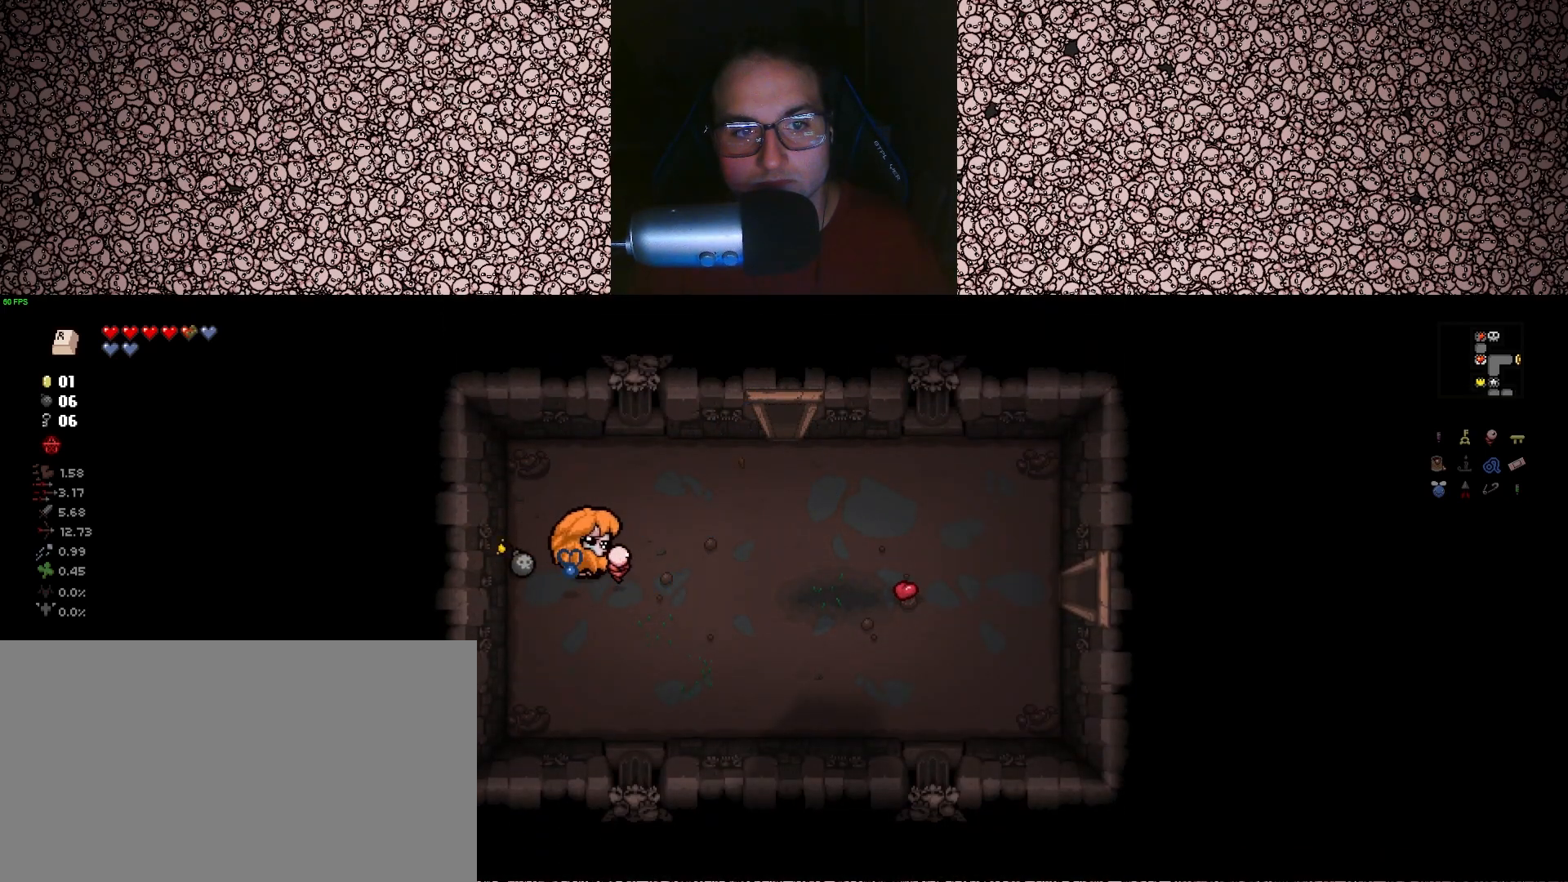
{"keys": [], "events": [[383, "d", "up"]]}
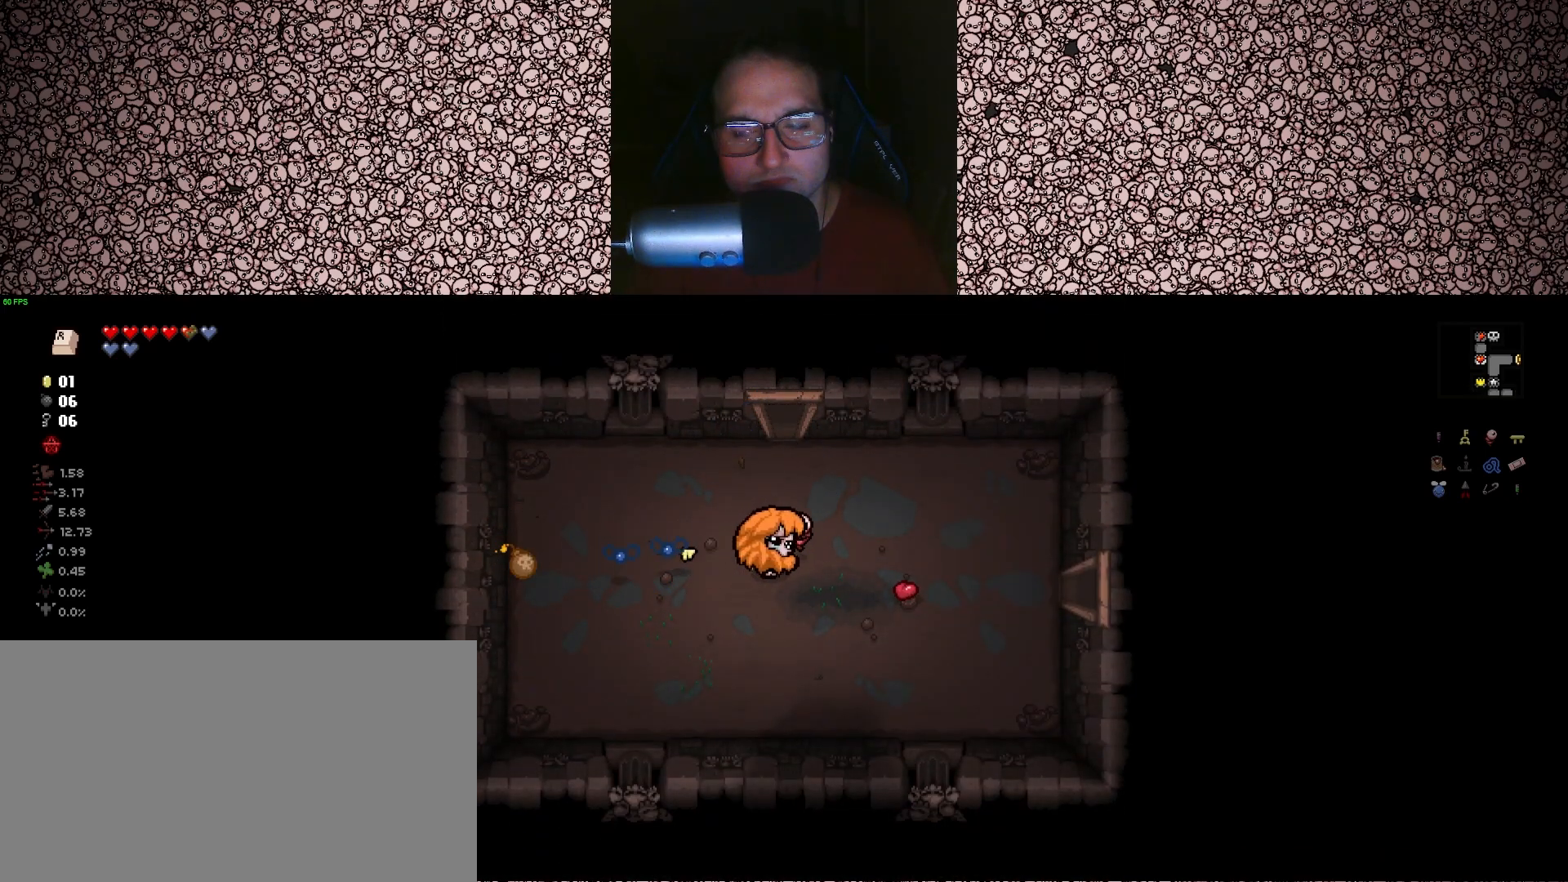
{"keys": [], "events": []}
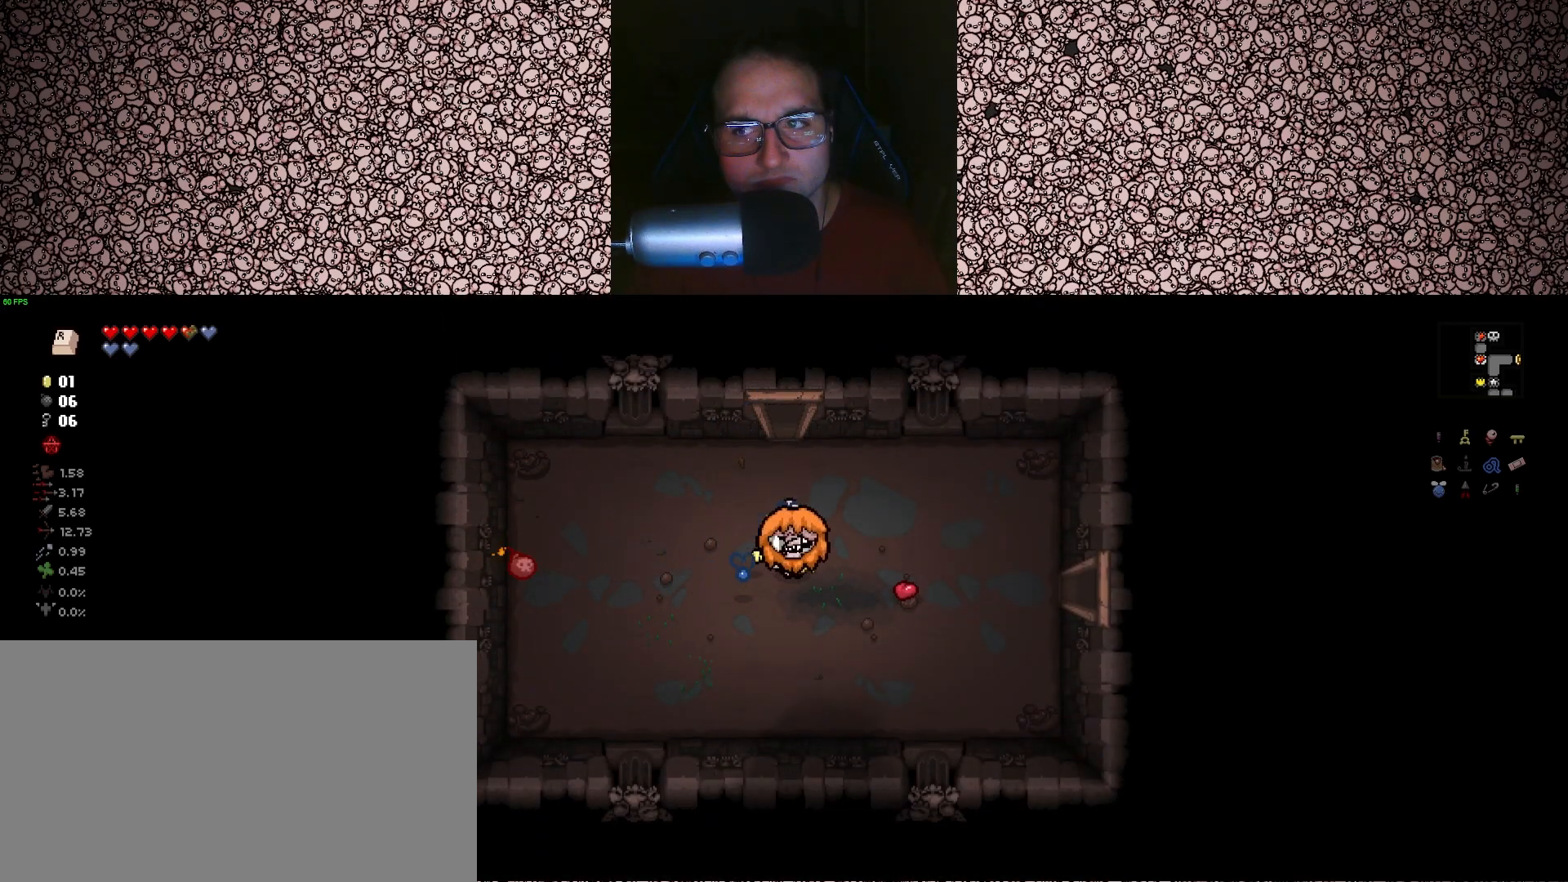
{"keys": [], "events": []}
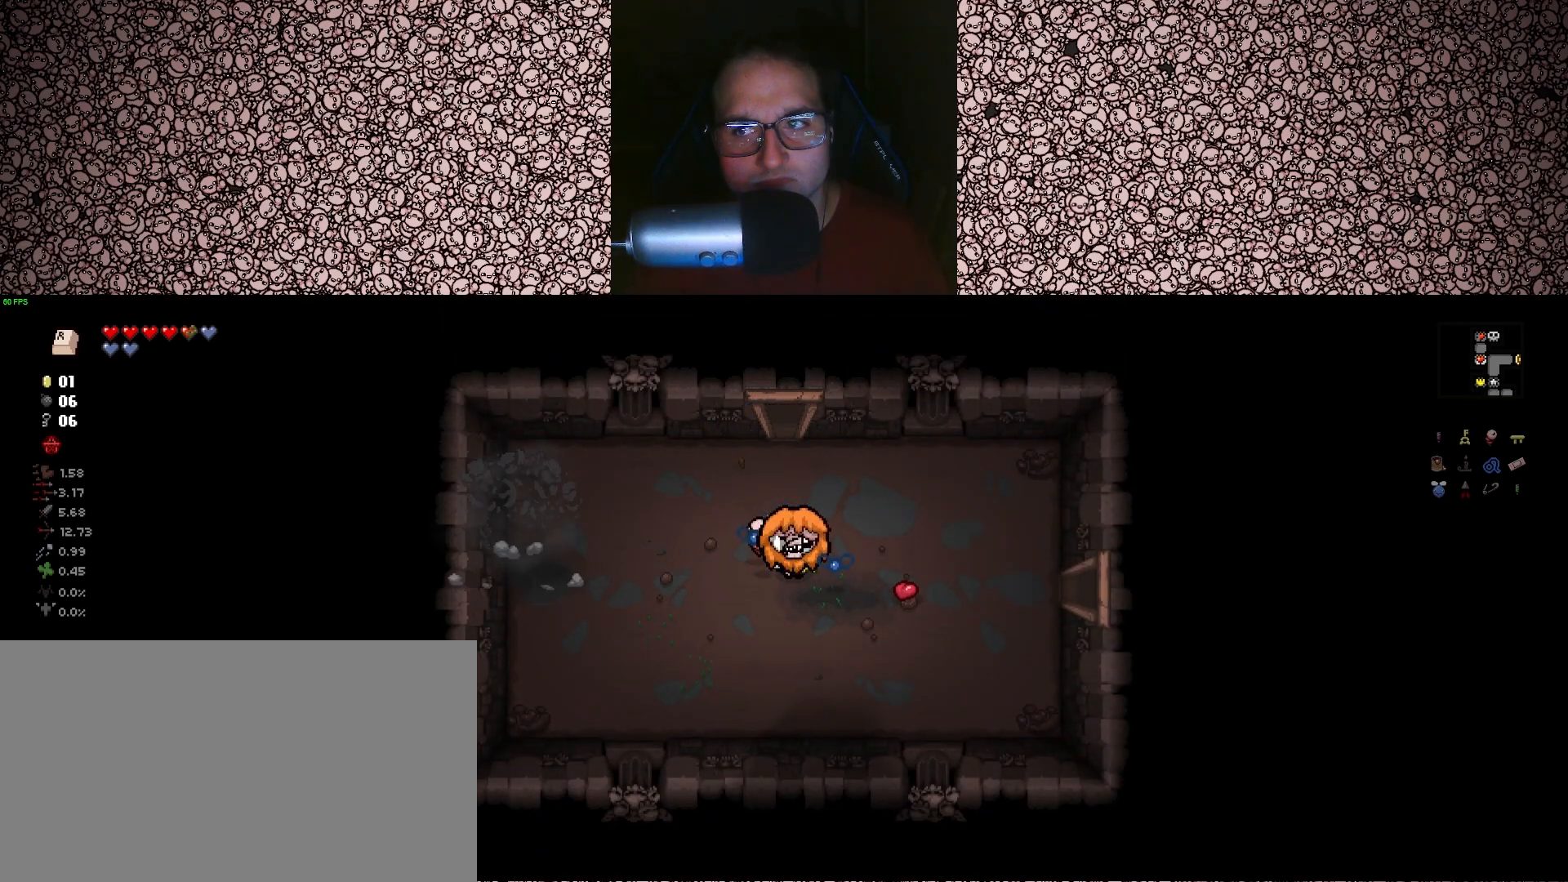
{"keys": ["d"], "events": [[50, "d", "down"]]}
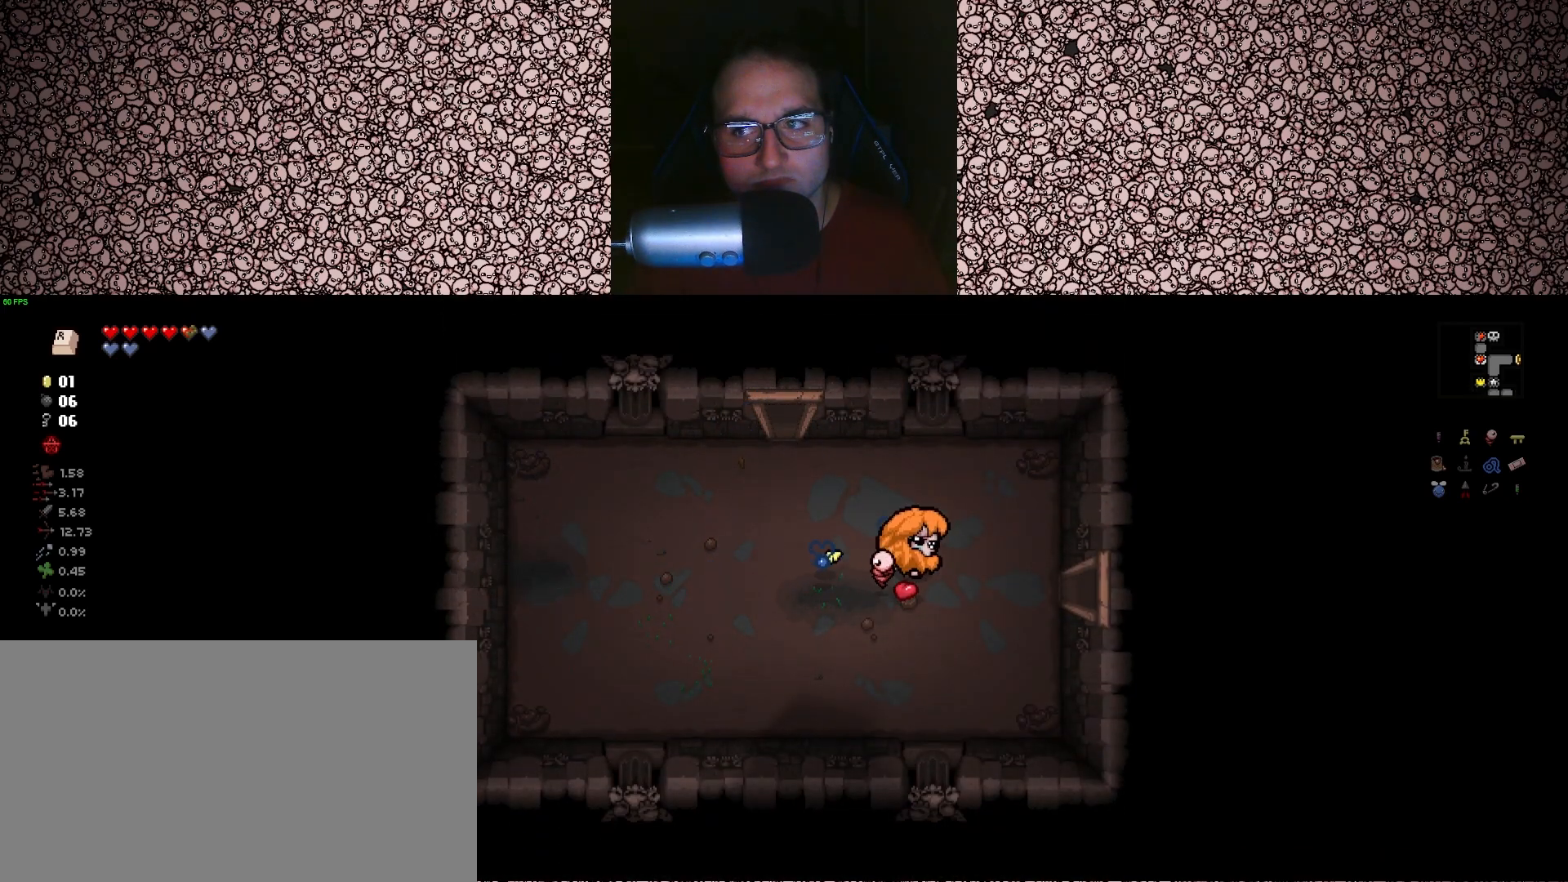
{"keys": ["d"], "events": []}
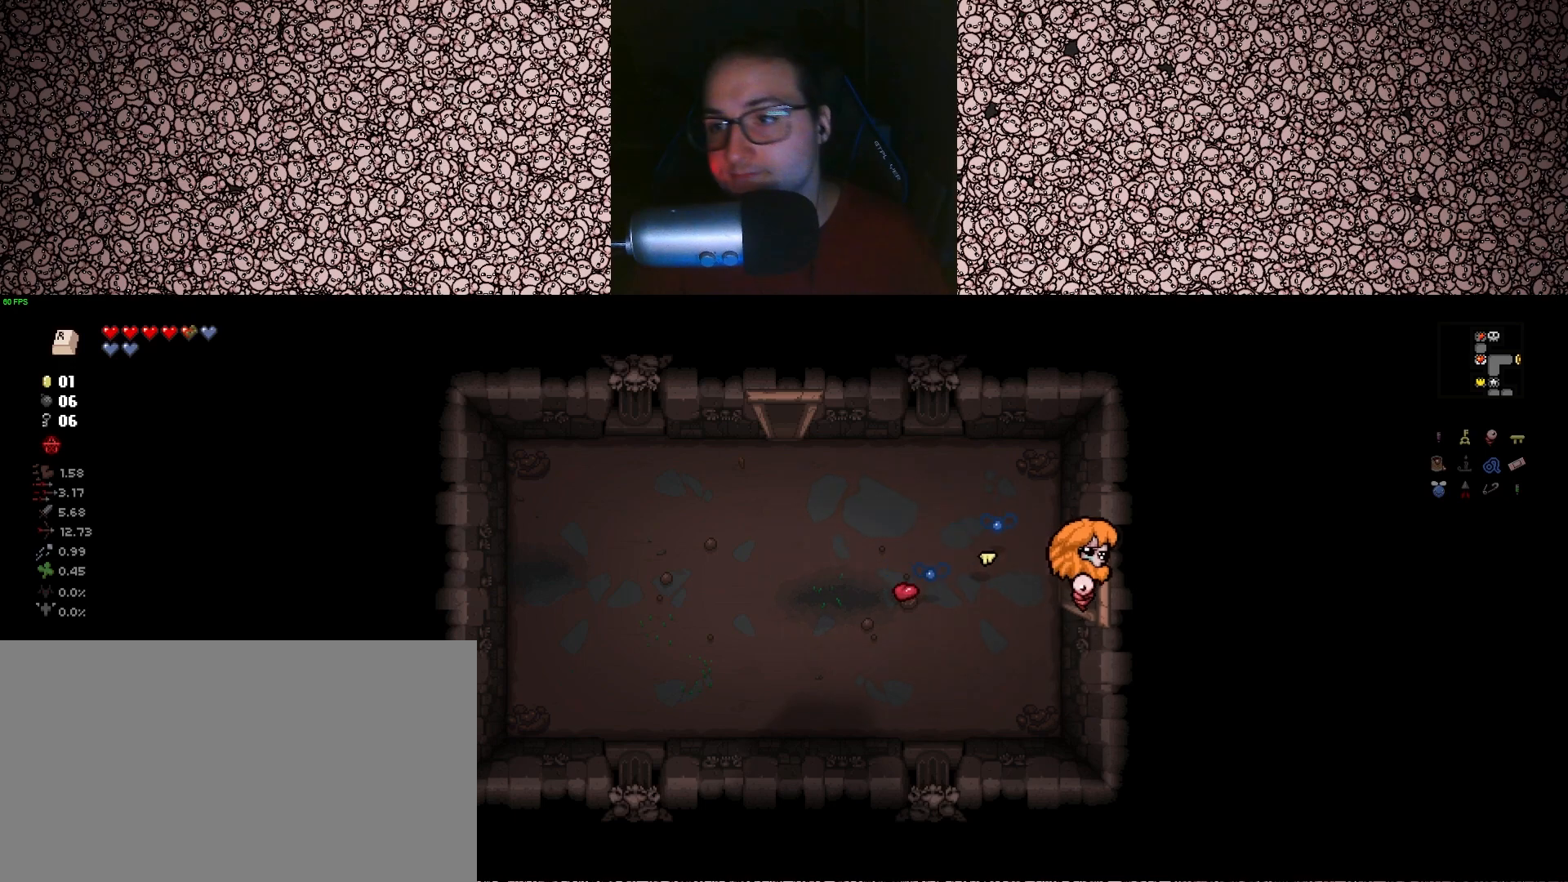
{"keys": ["d"], "events": [[83, "d", "up"], [300, "d", "down"]]}
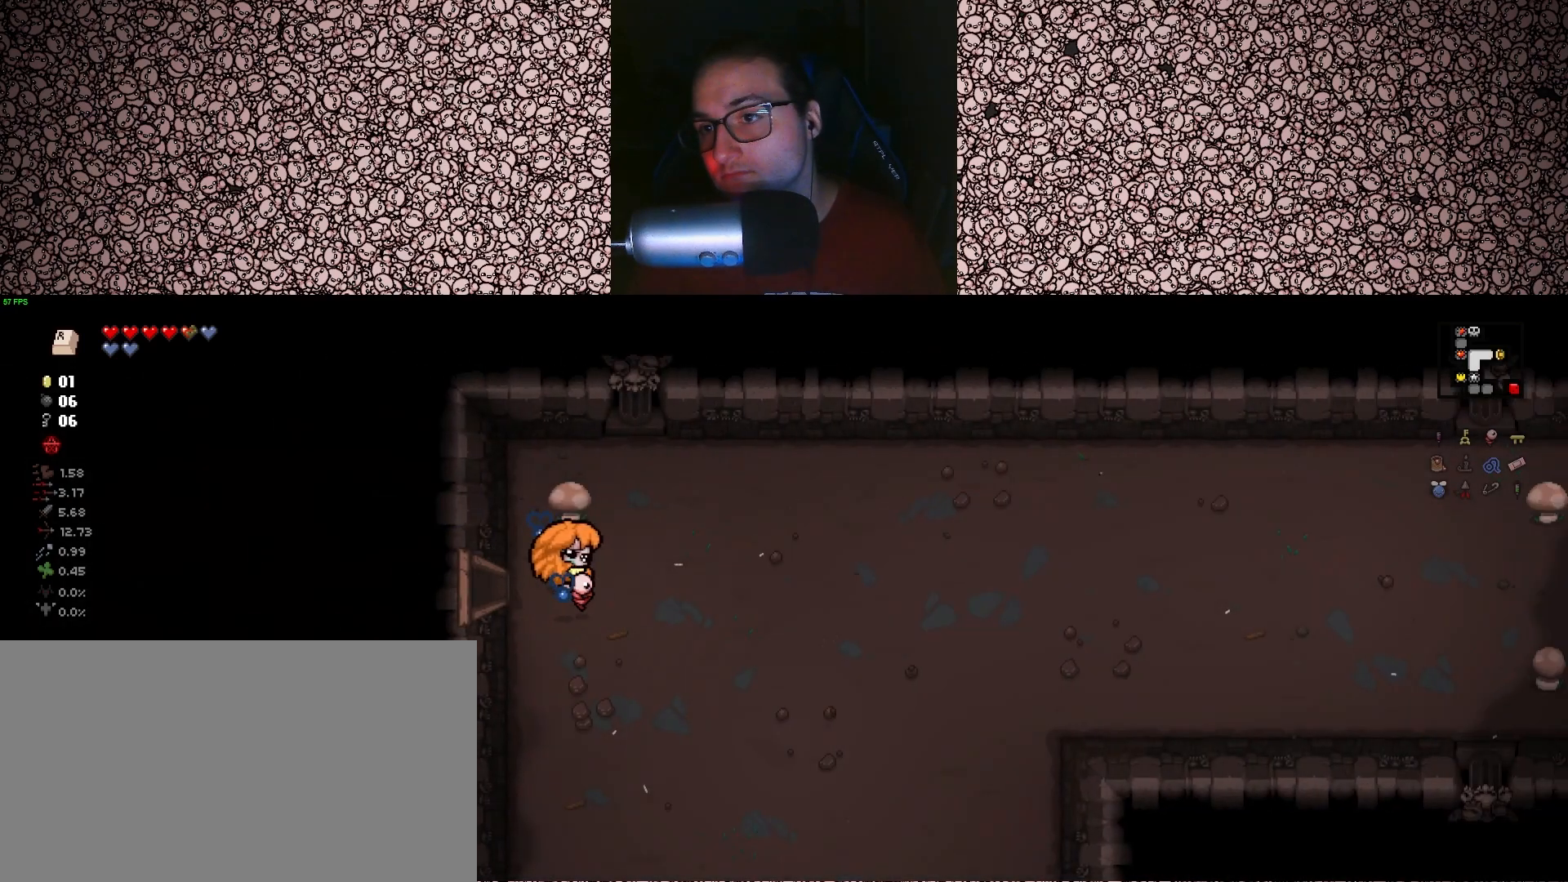
{"keys": ["d"], "events": []}
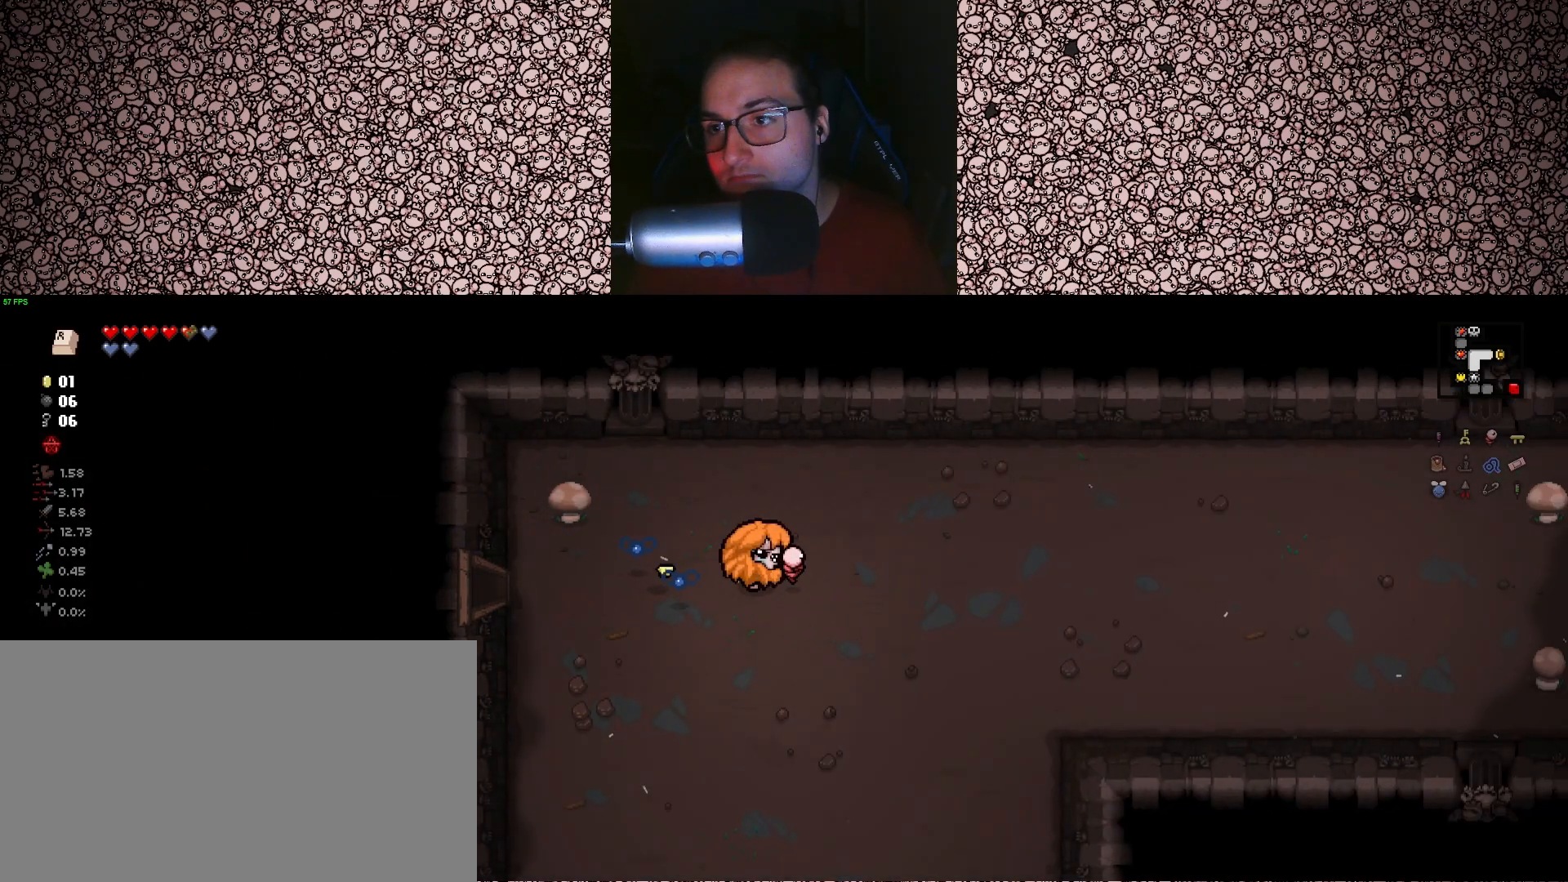
{"keys": ["d"], "events": []}
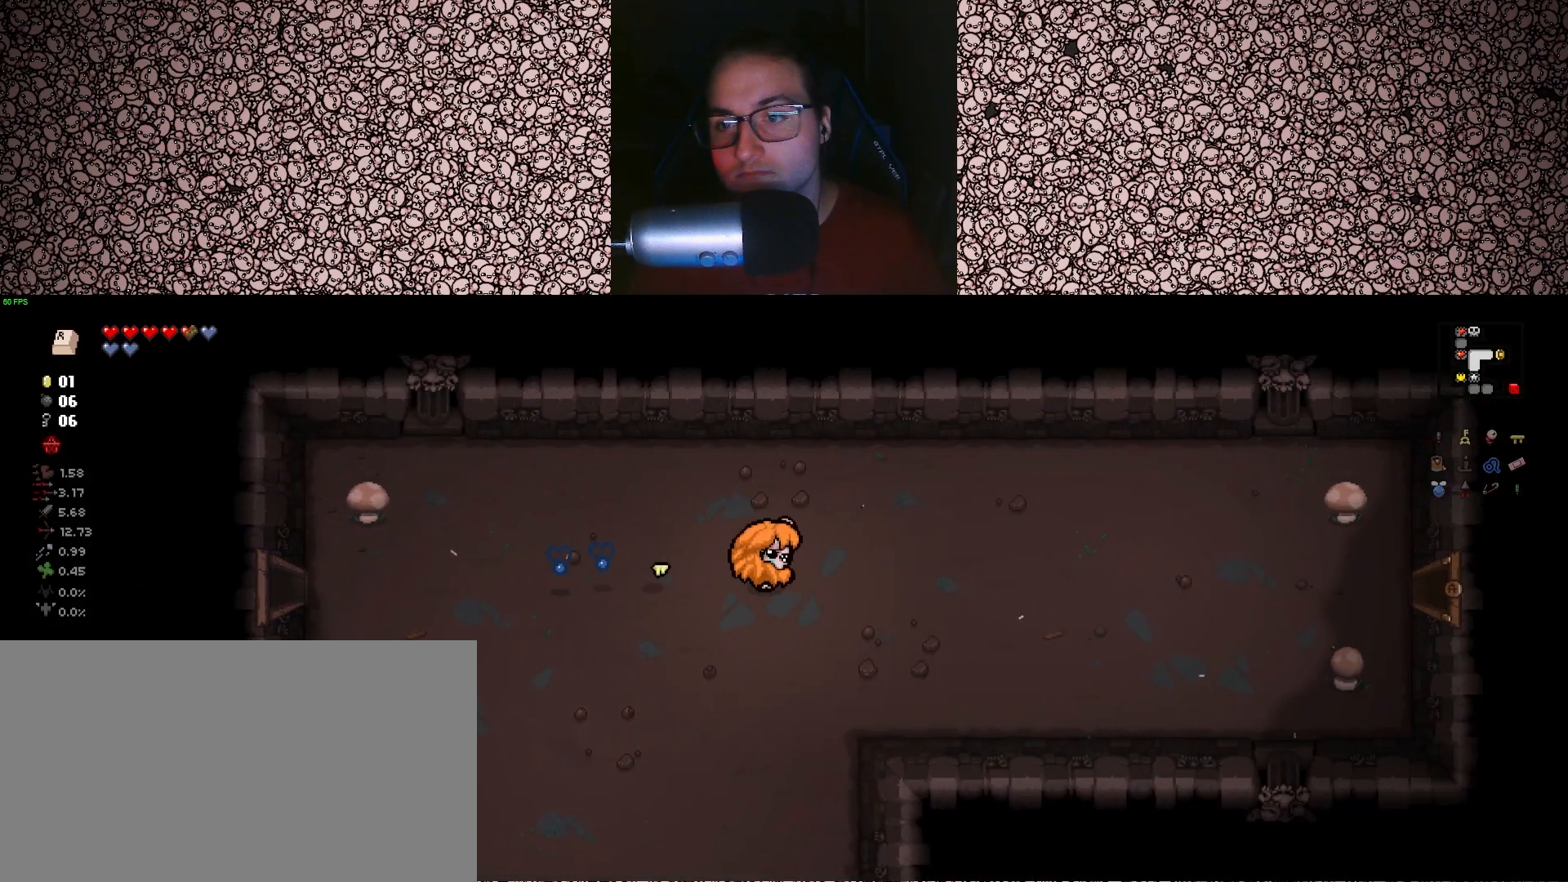
{"keys": ["d"], "events": []}
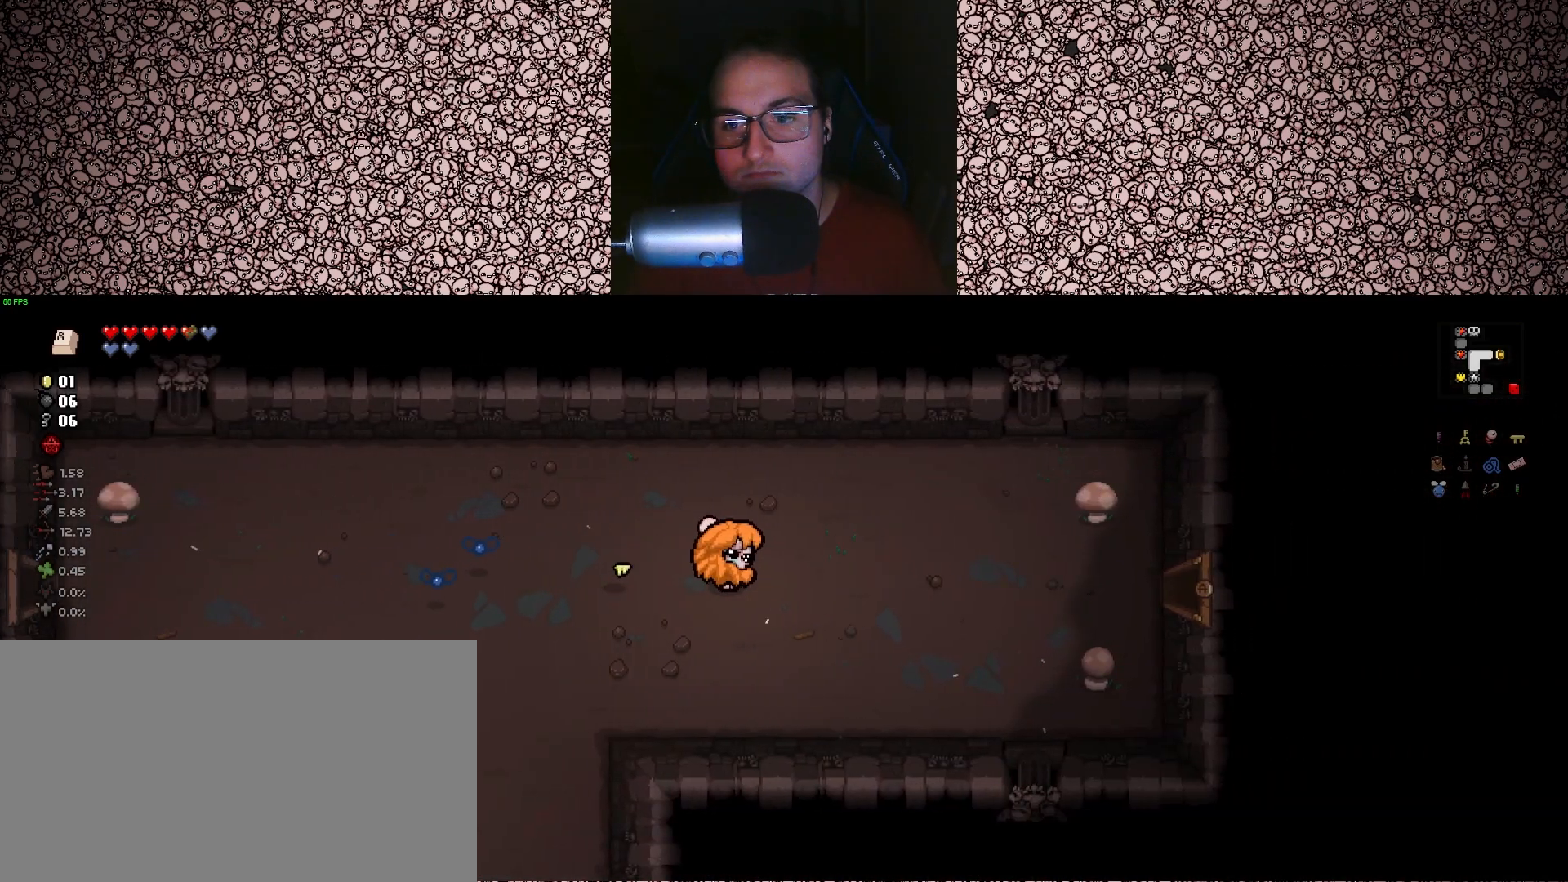
{"keys": [], "events": [[67, "s", "down"], [450, "d", "up"], [500, "s", "up"]]}
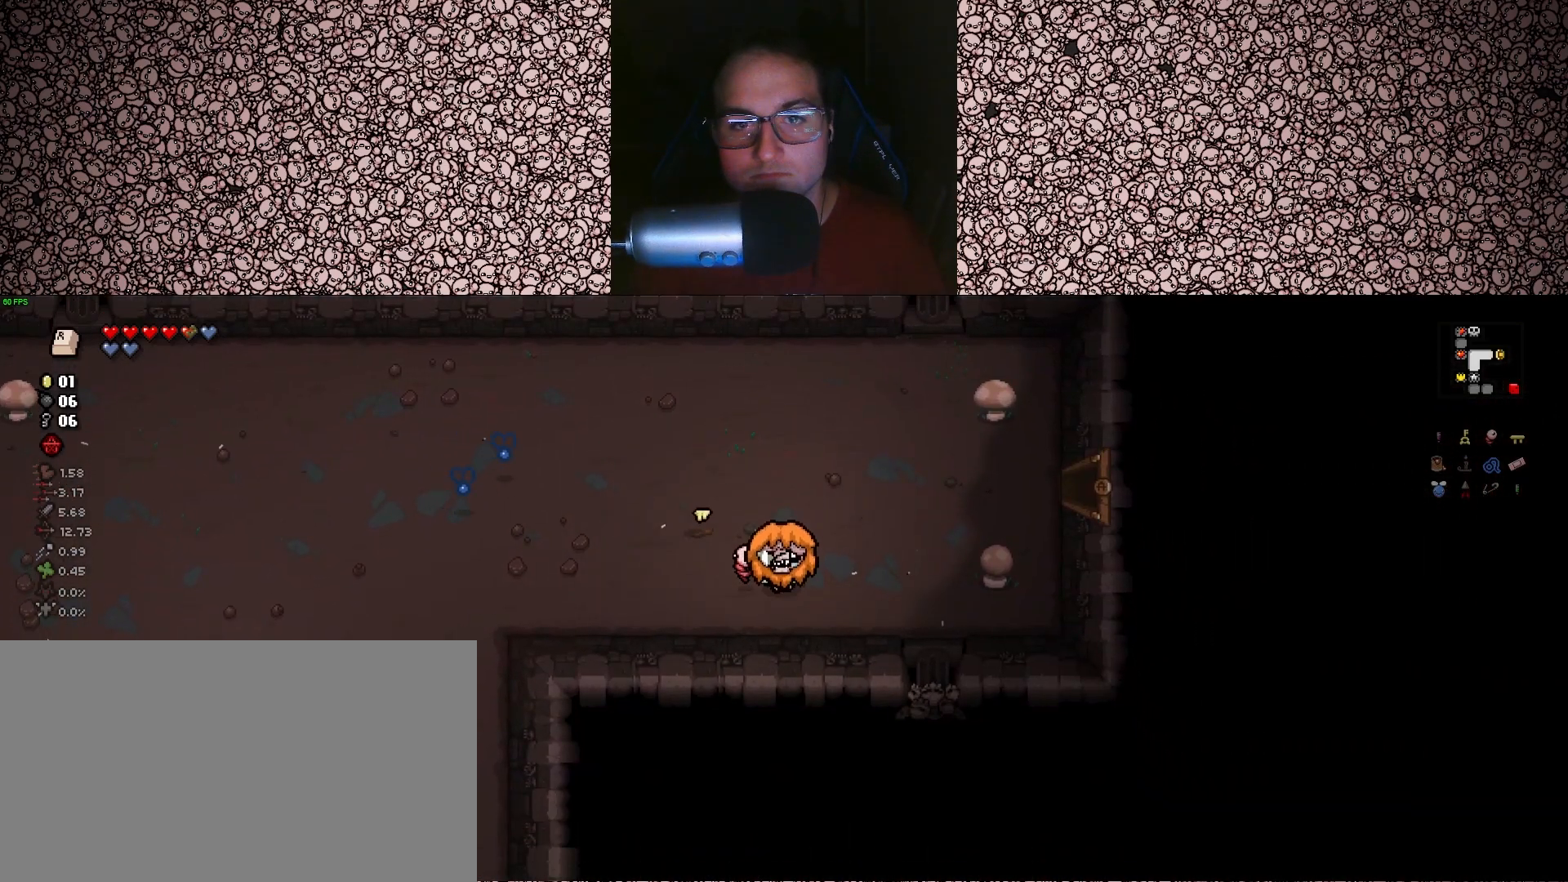
{"keys": ["w"], "events": [[150, "w", "down"]]}
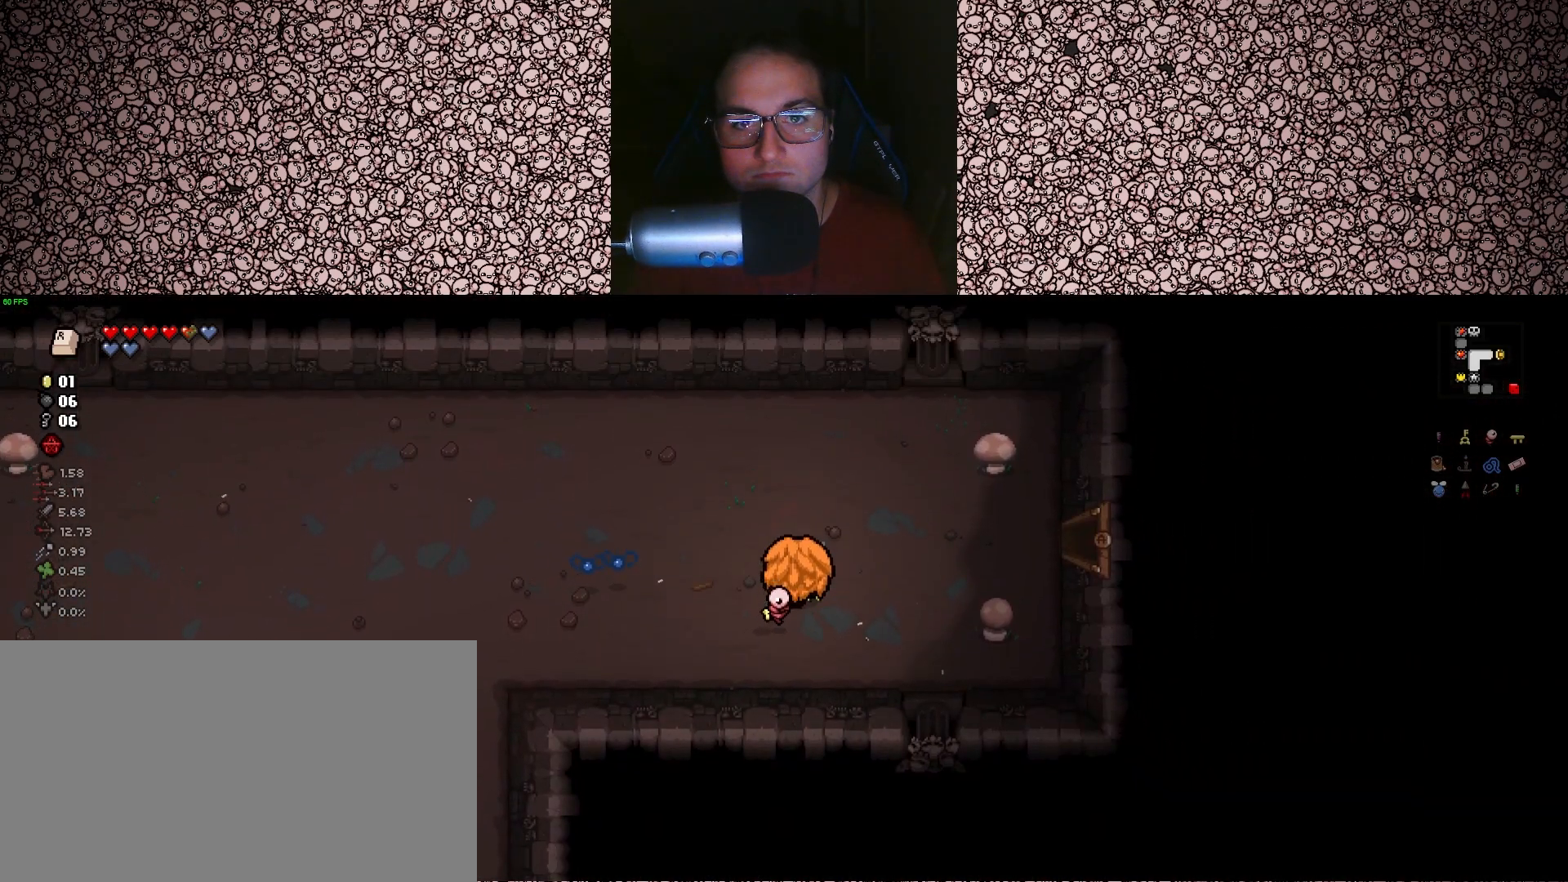
{"keys": [], "events": [[500, "w", "up"]]}